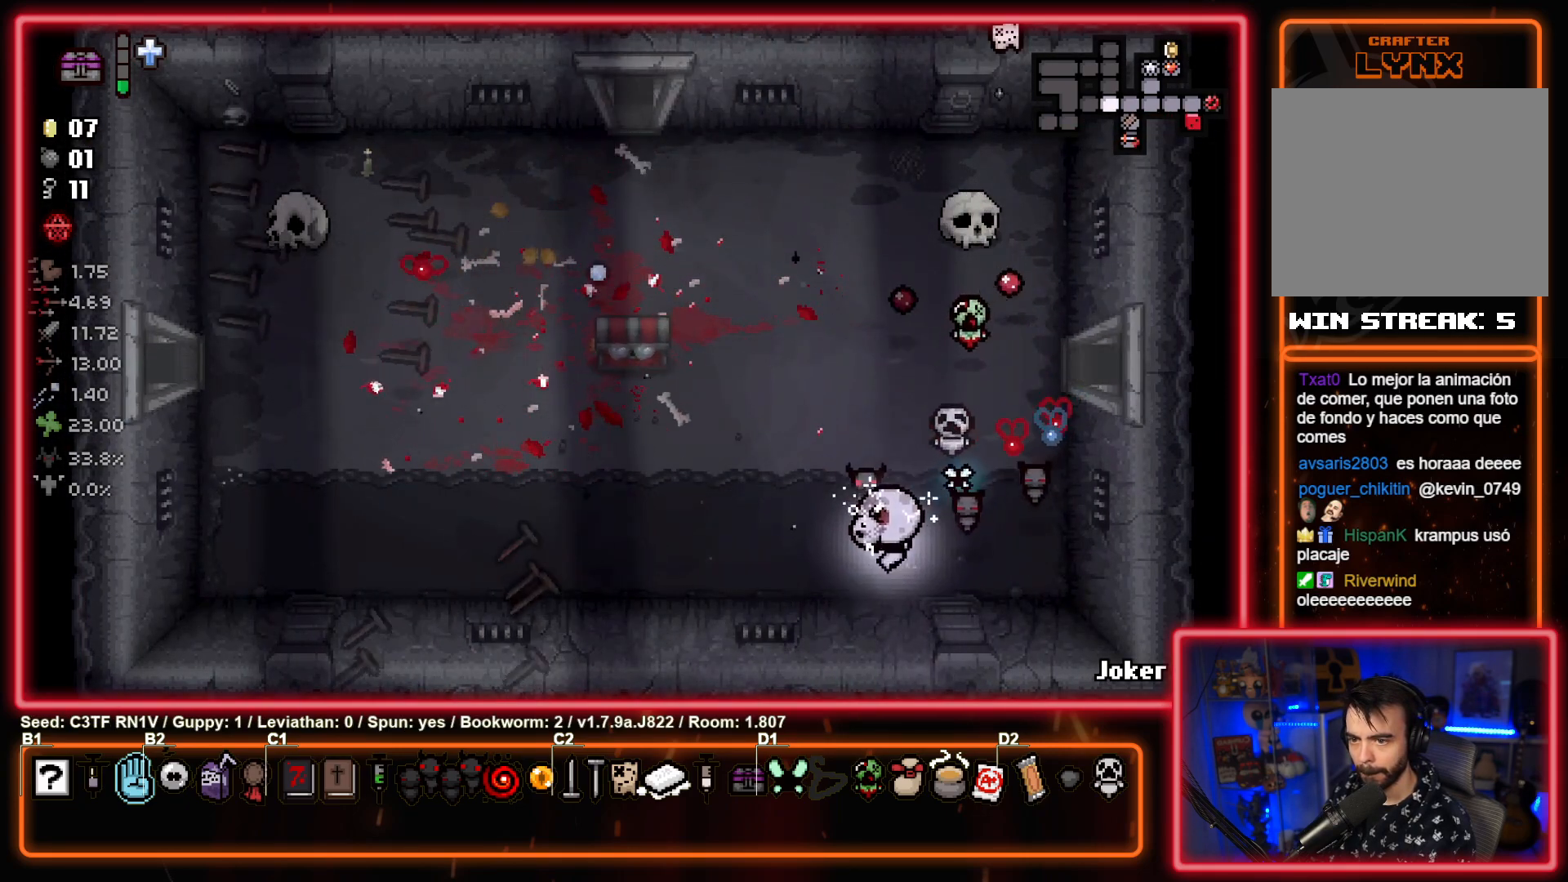
Gameplay with a controller (PlayStation layout); each line is a JSON object with the inputs held at the frame after it. "events" lists button and stick changes between this image and that frame as [ms after this image, input, new state], when the widget could be followed in between. Not read: right_stick.
{"buttons": [], "left_stick": "up-left", "events": [[50, "left_stick", "center"], [200, "left_stick", "left"], [267, "left_stick", "up-left"]]}
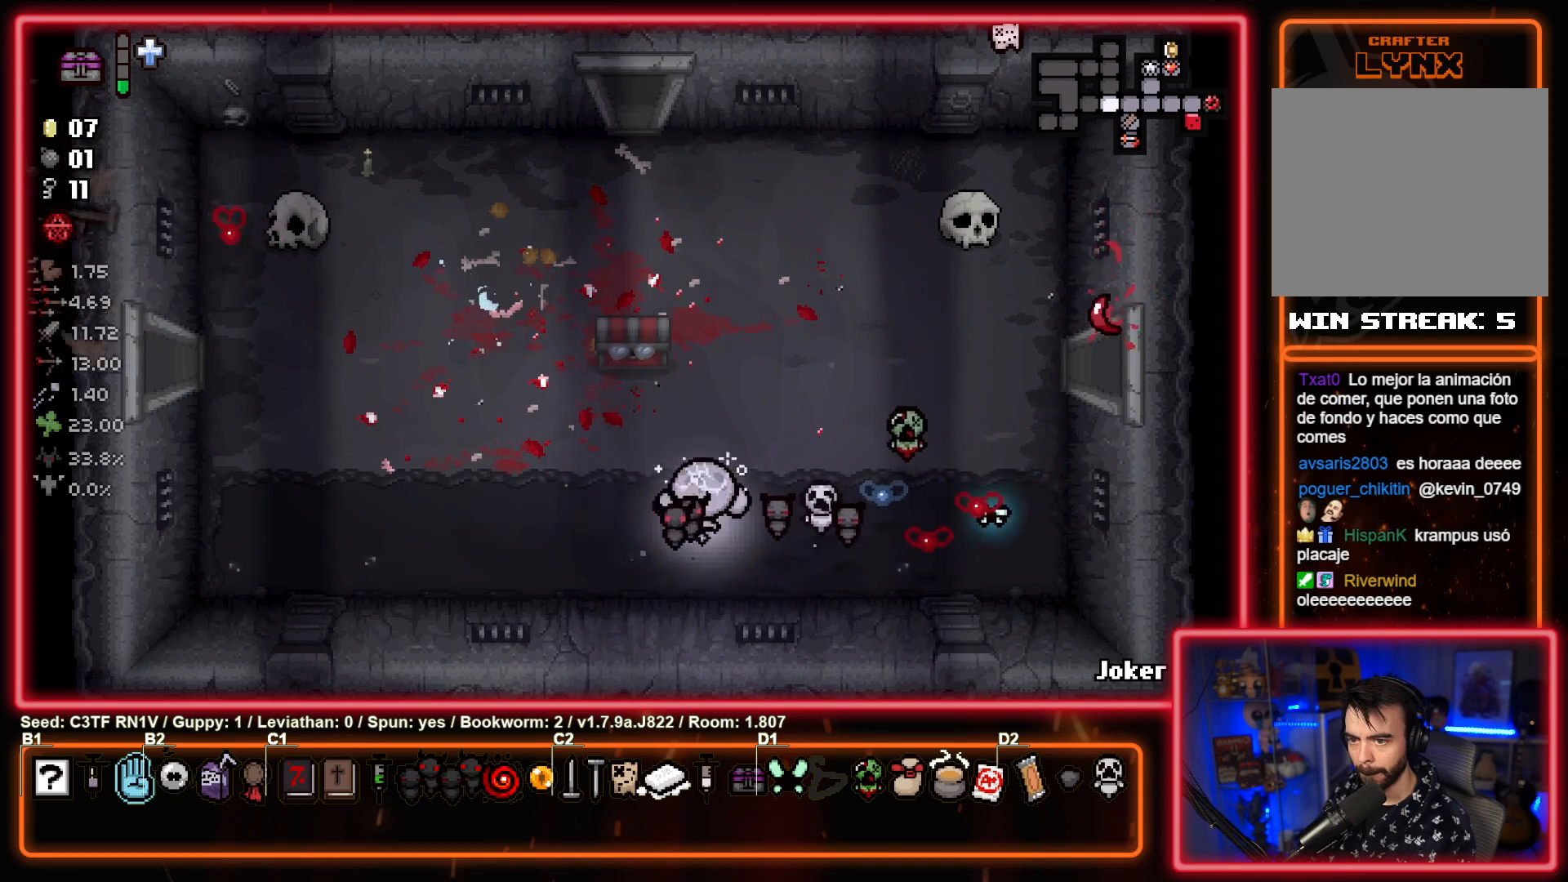
{"buttons": [], "left_stick": "up-right", "events": [[17, "left_stick", "up"], [133, "left_stick", "up-left"], [450, "left_stick", "up-right"]]}
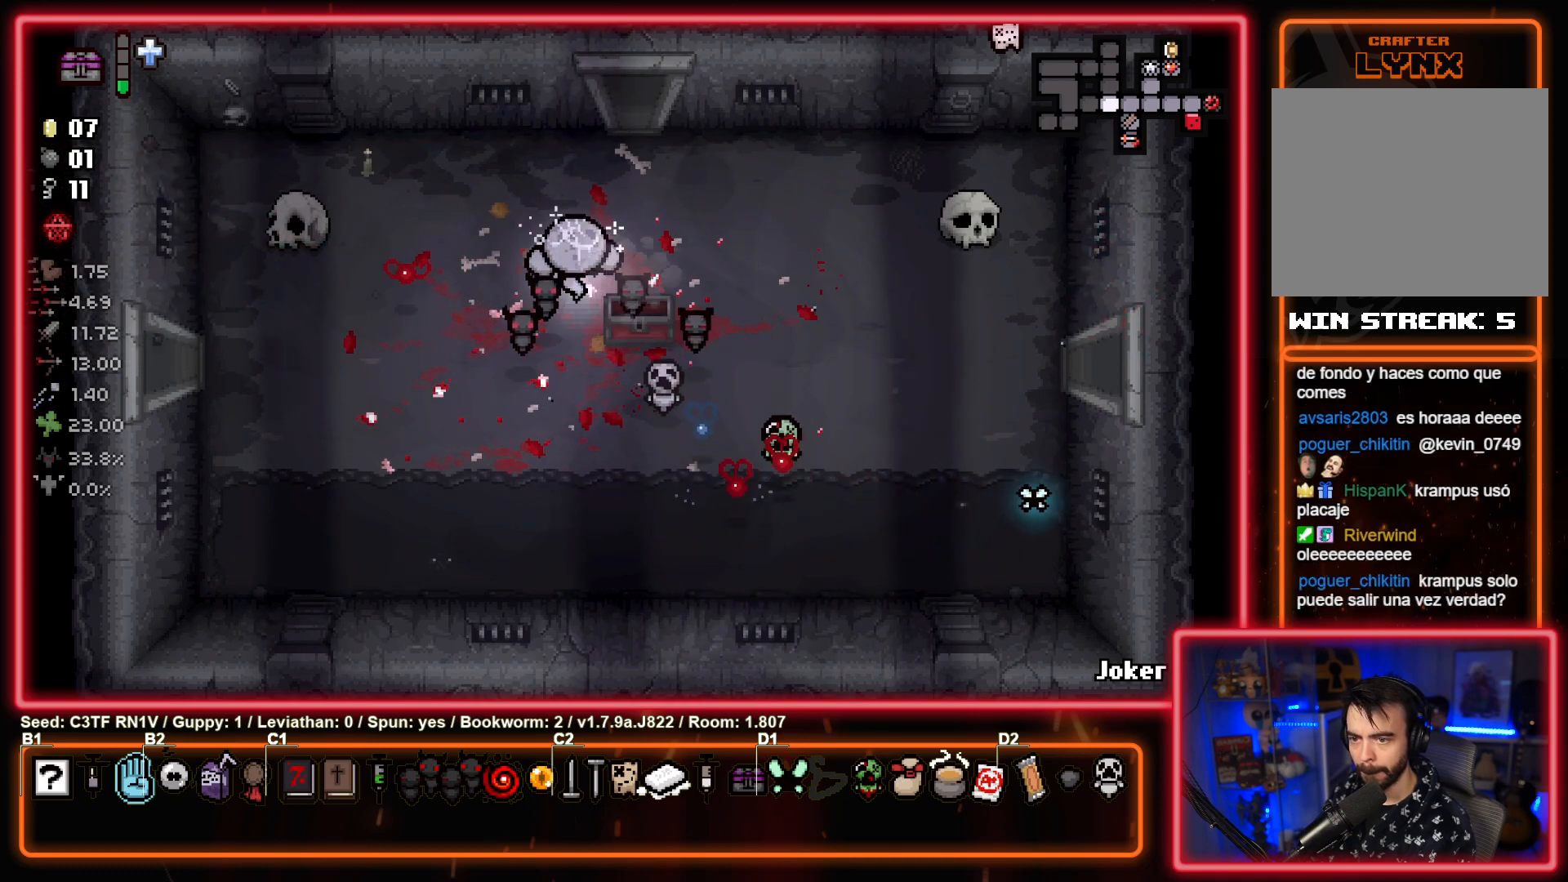
{"buttons": [], "left_stick": "center", "events": [[133, "left_stick", "up"], [483, "left_stick", "center"]]}
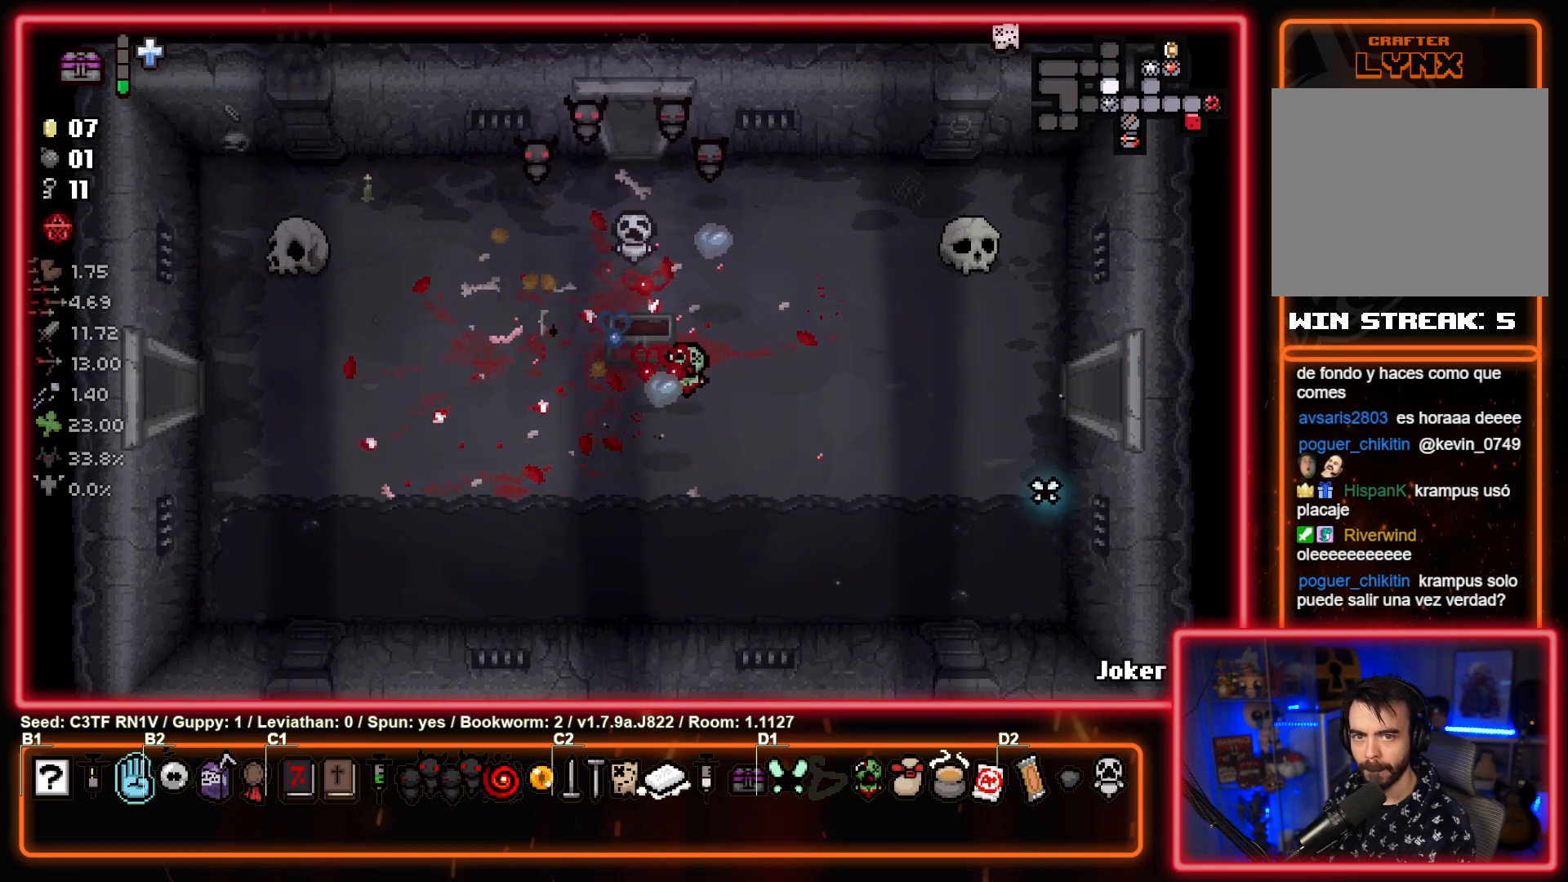
{"buttons": [], "left_stick": "center", "events": []}
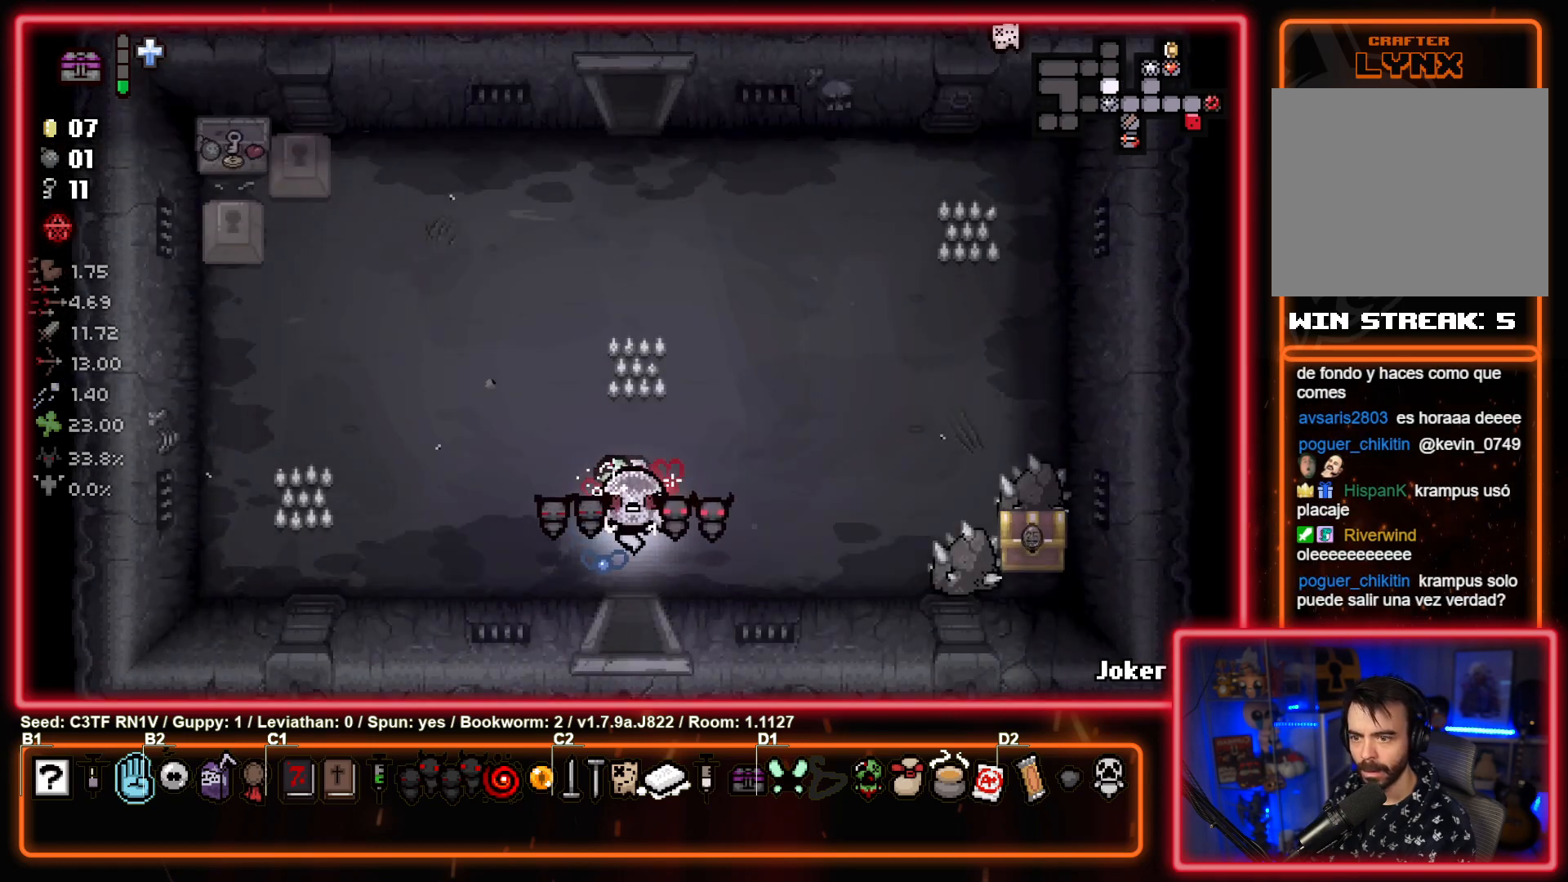
{"buttons": [], "left_stick": "center", "events": []}
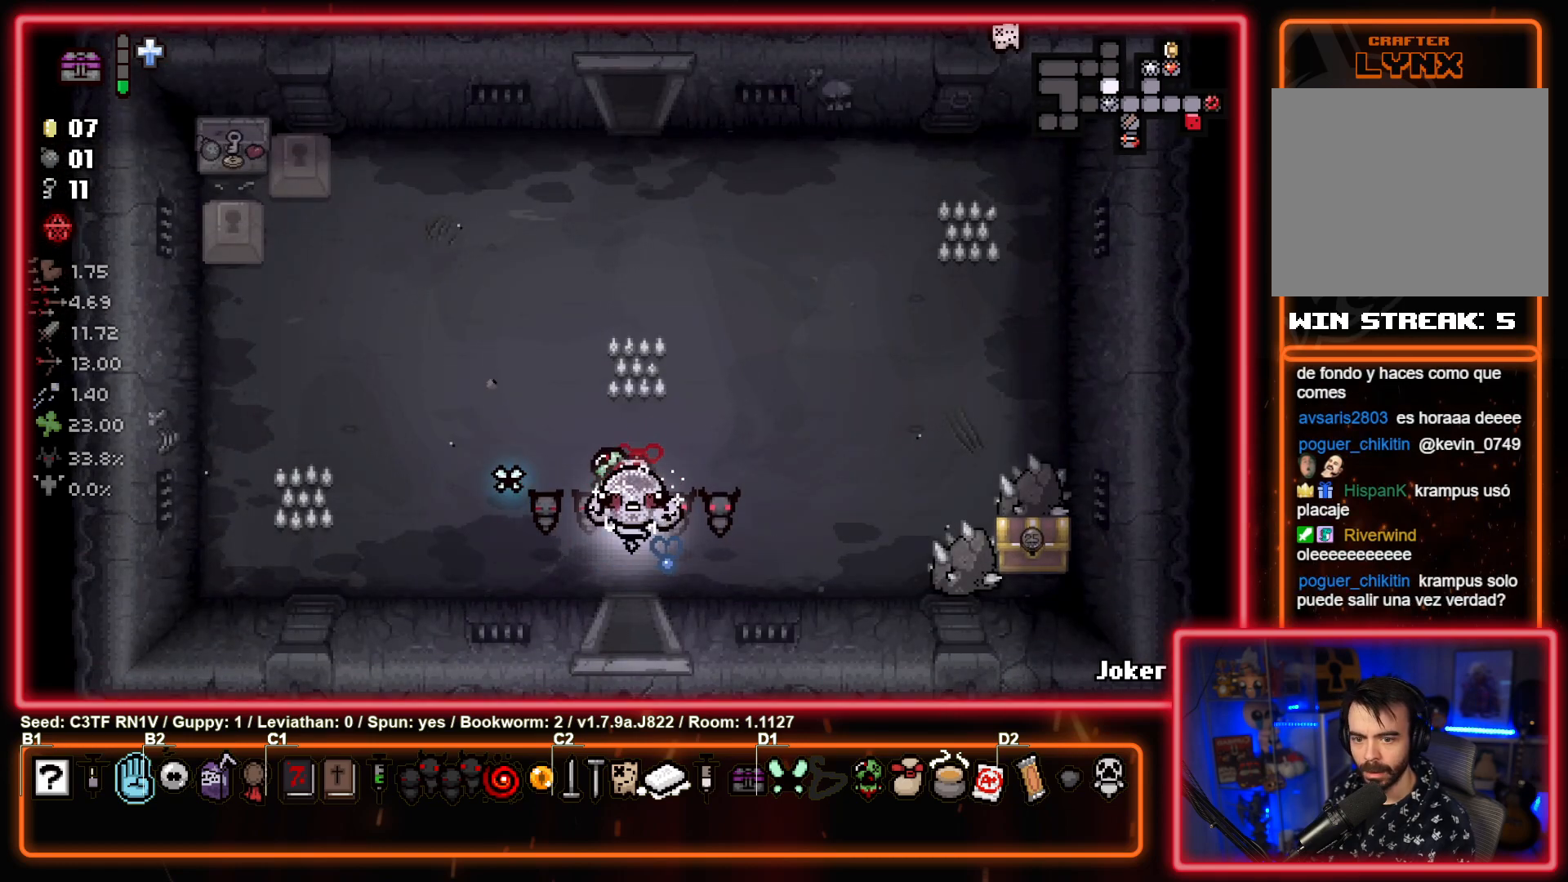
{"buttons": [], "left_stick": "center", "events": []}
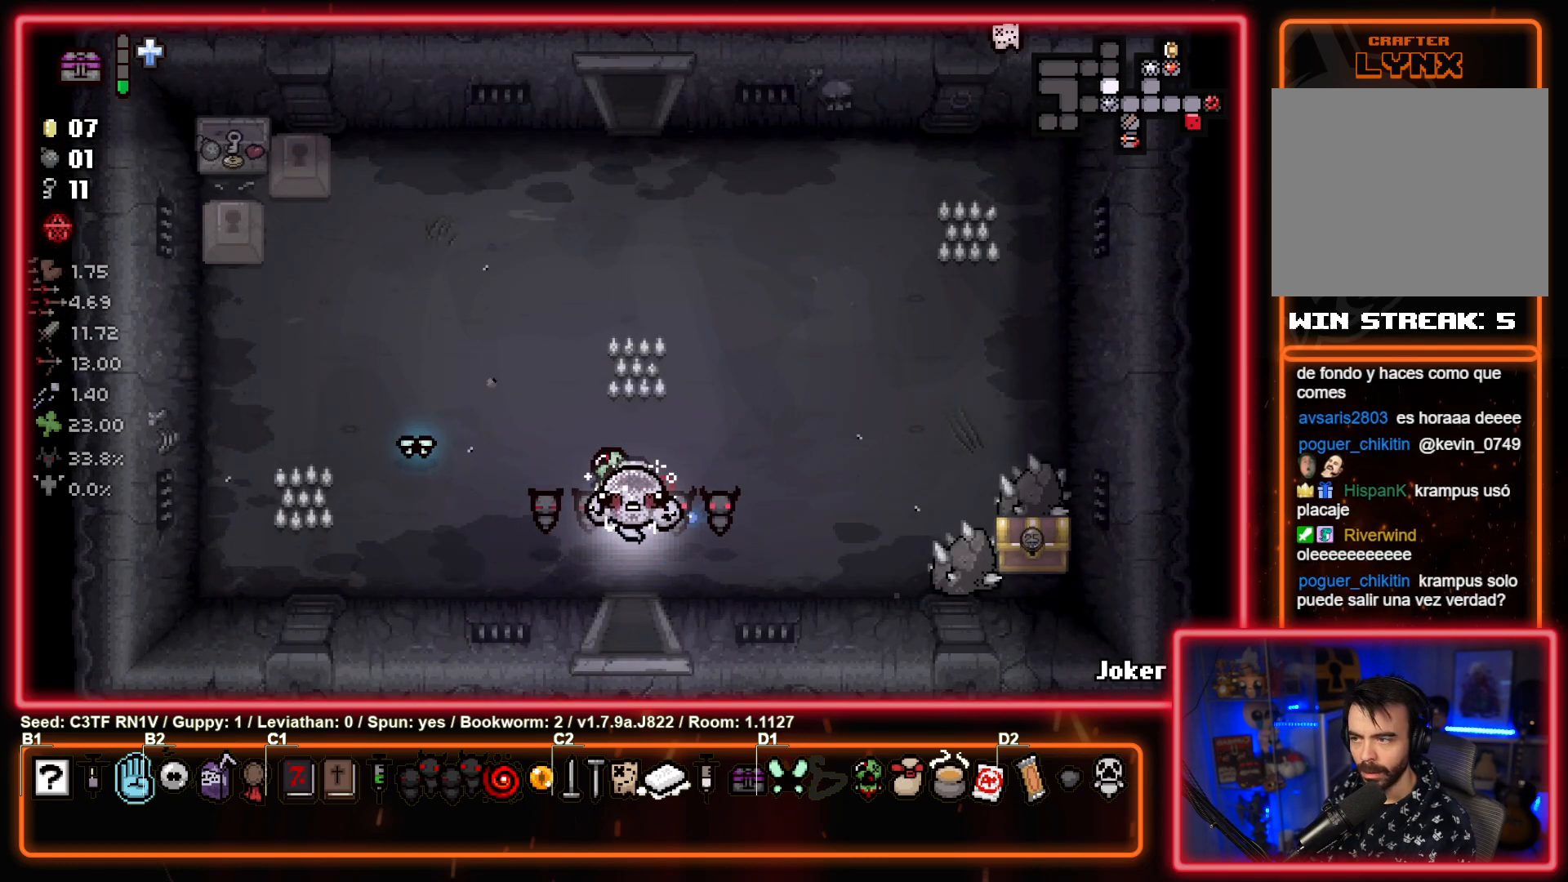
{"buttons": [], "left_stick": "up-right", "events": [[217, "left_stick", "up-right"]]}
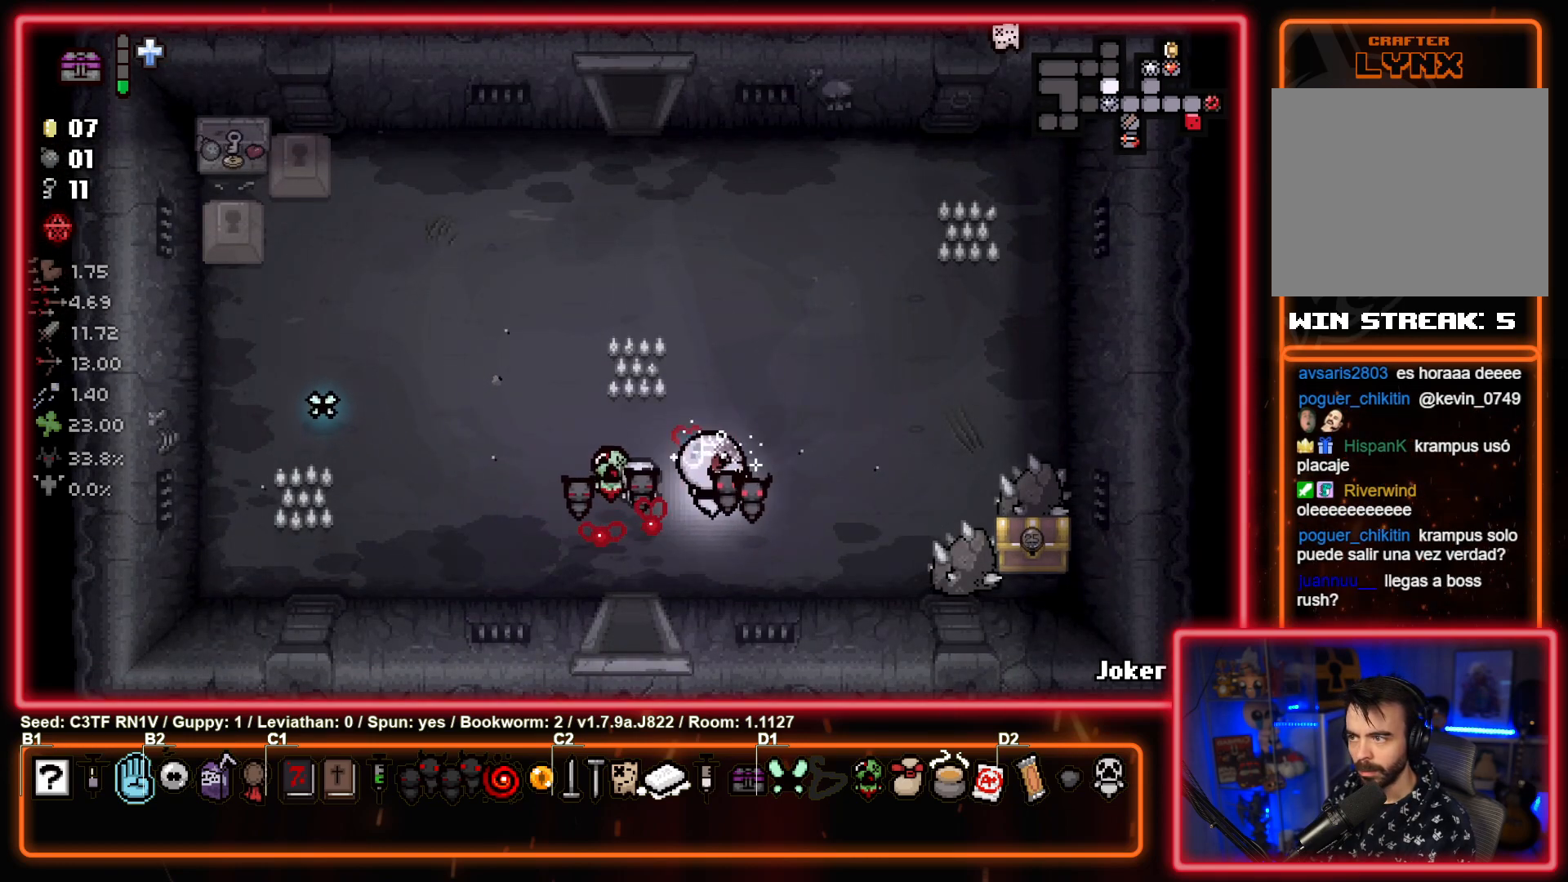
{"buttons": [], "left_stick": "center", "events": [[117, "left_stick", "center"], [300, "left_stick", "right"], [400, "left_stick", "center"]]}
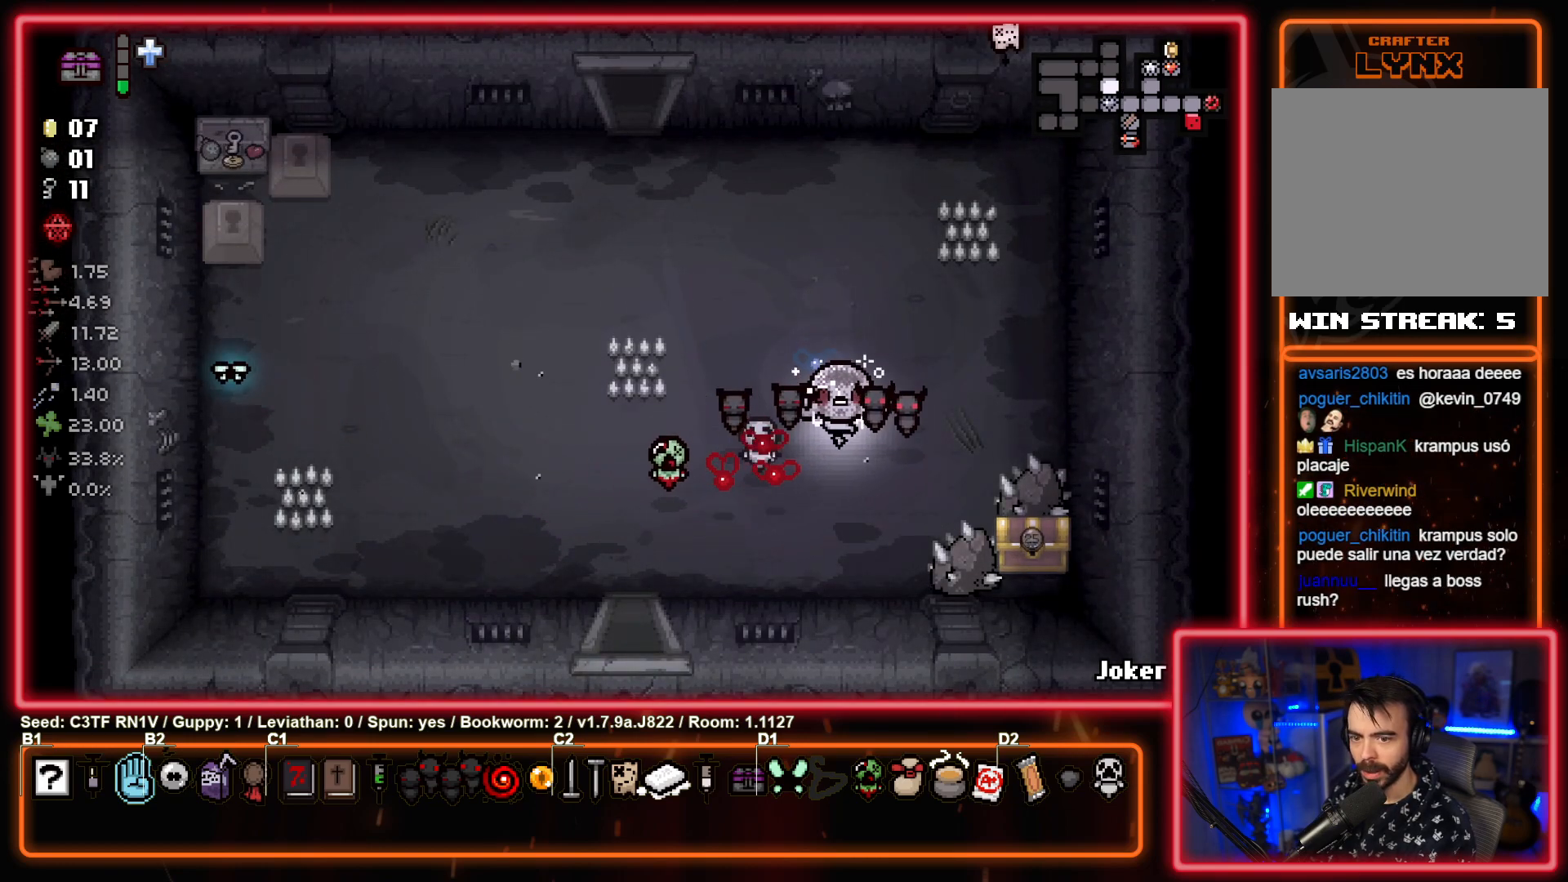
{"buttons": [], "left_stick": "center", "events": [[133, "left_stick", "up-left"], [233, "left_stick", "center"], [333, "left_stick", "right"], [500, "left_stick", "center"]]}
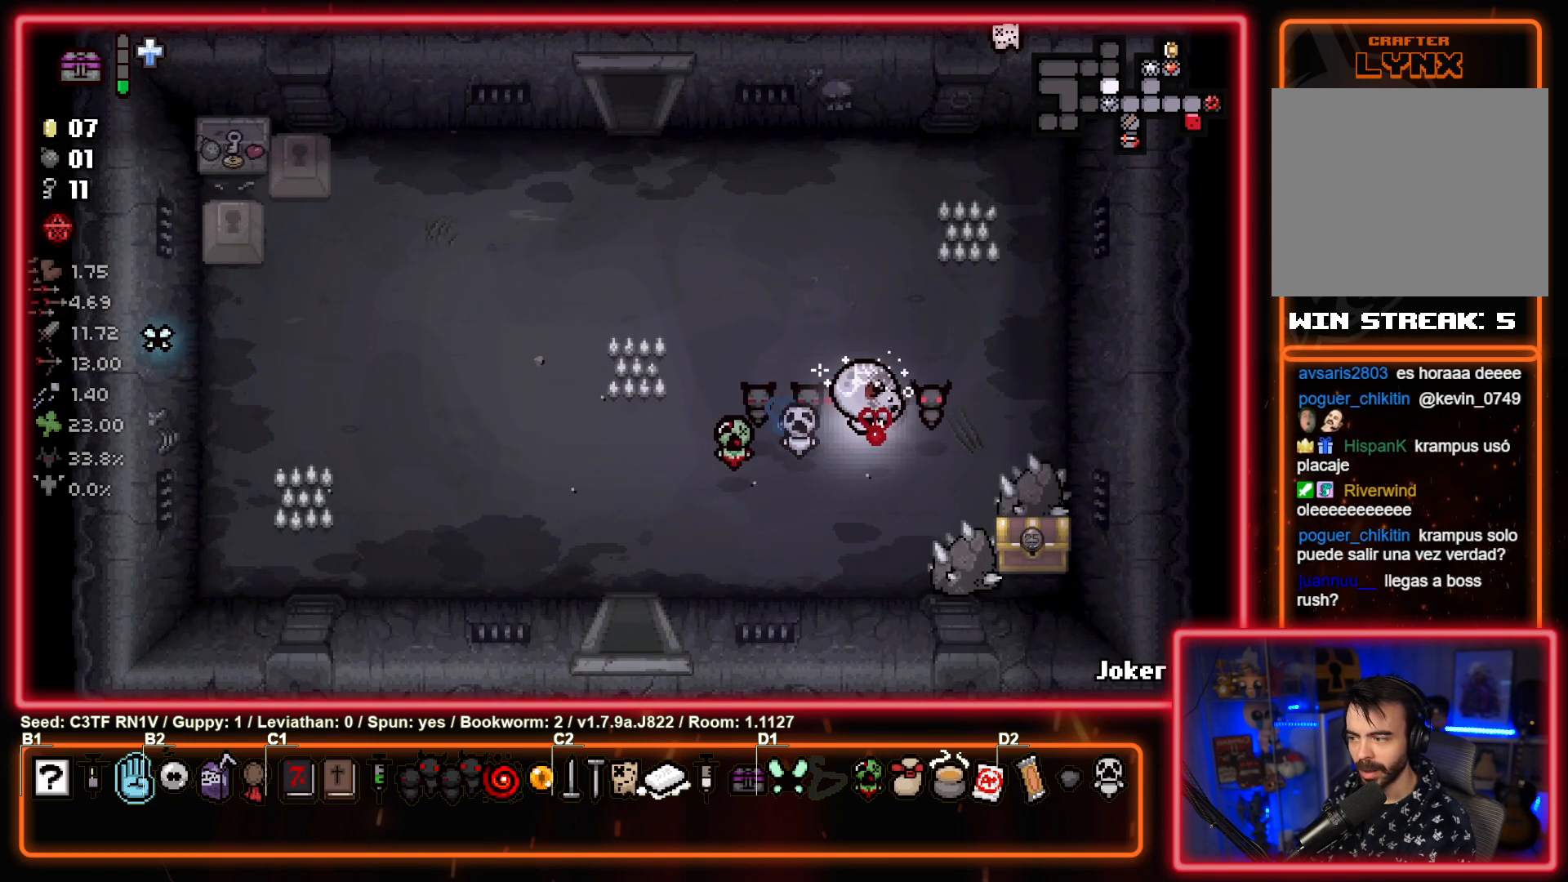
{"buttons": [], "left_stick": "center", "events": []}
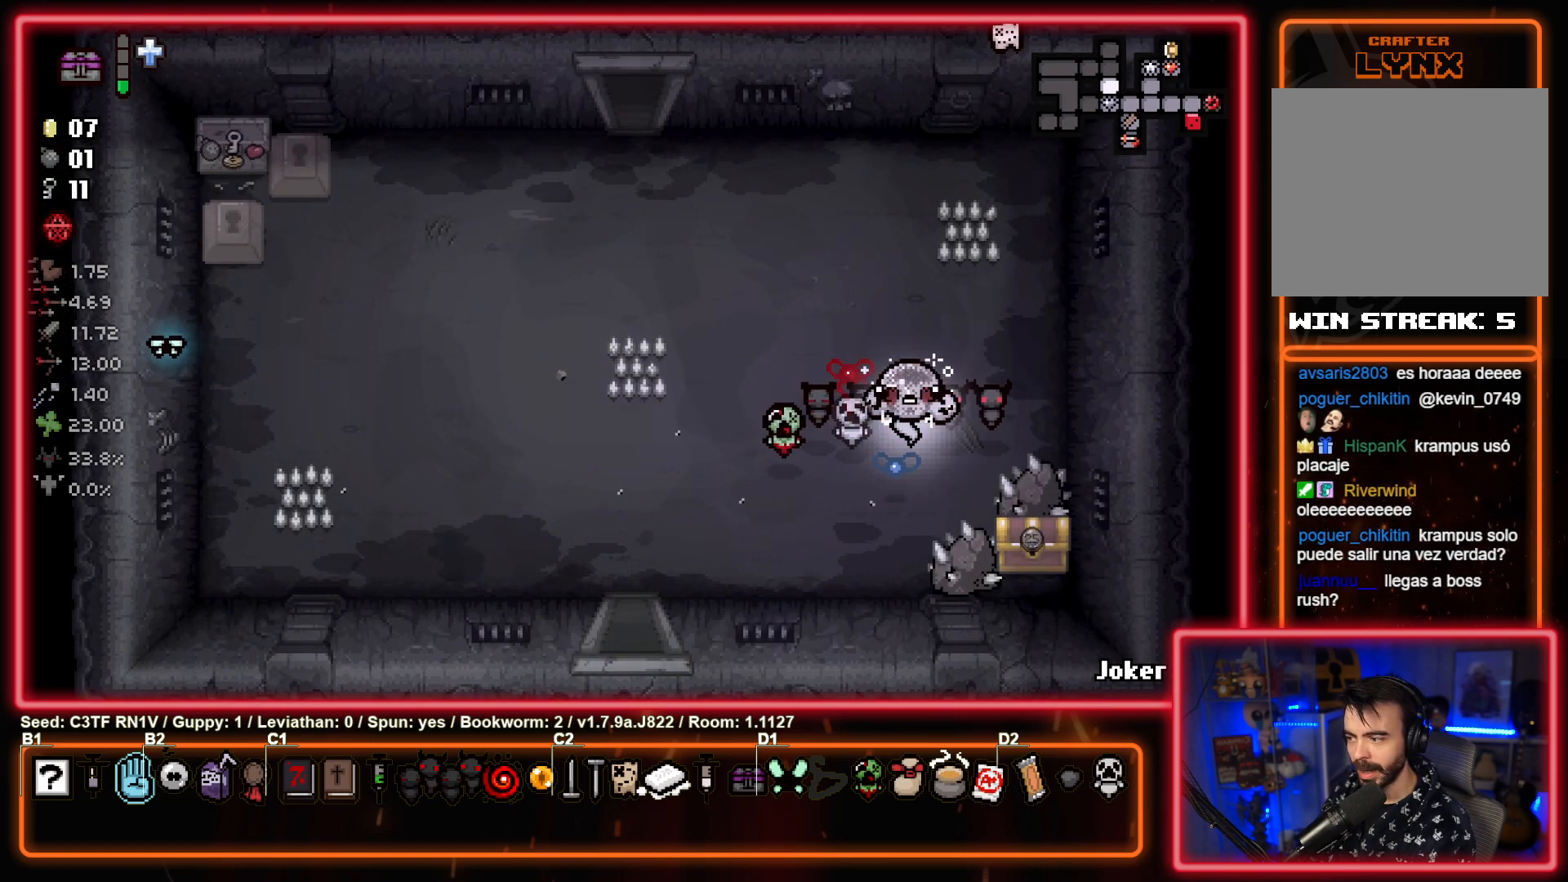
{"buttons": [], "left_stick": "center", "events": []}
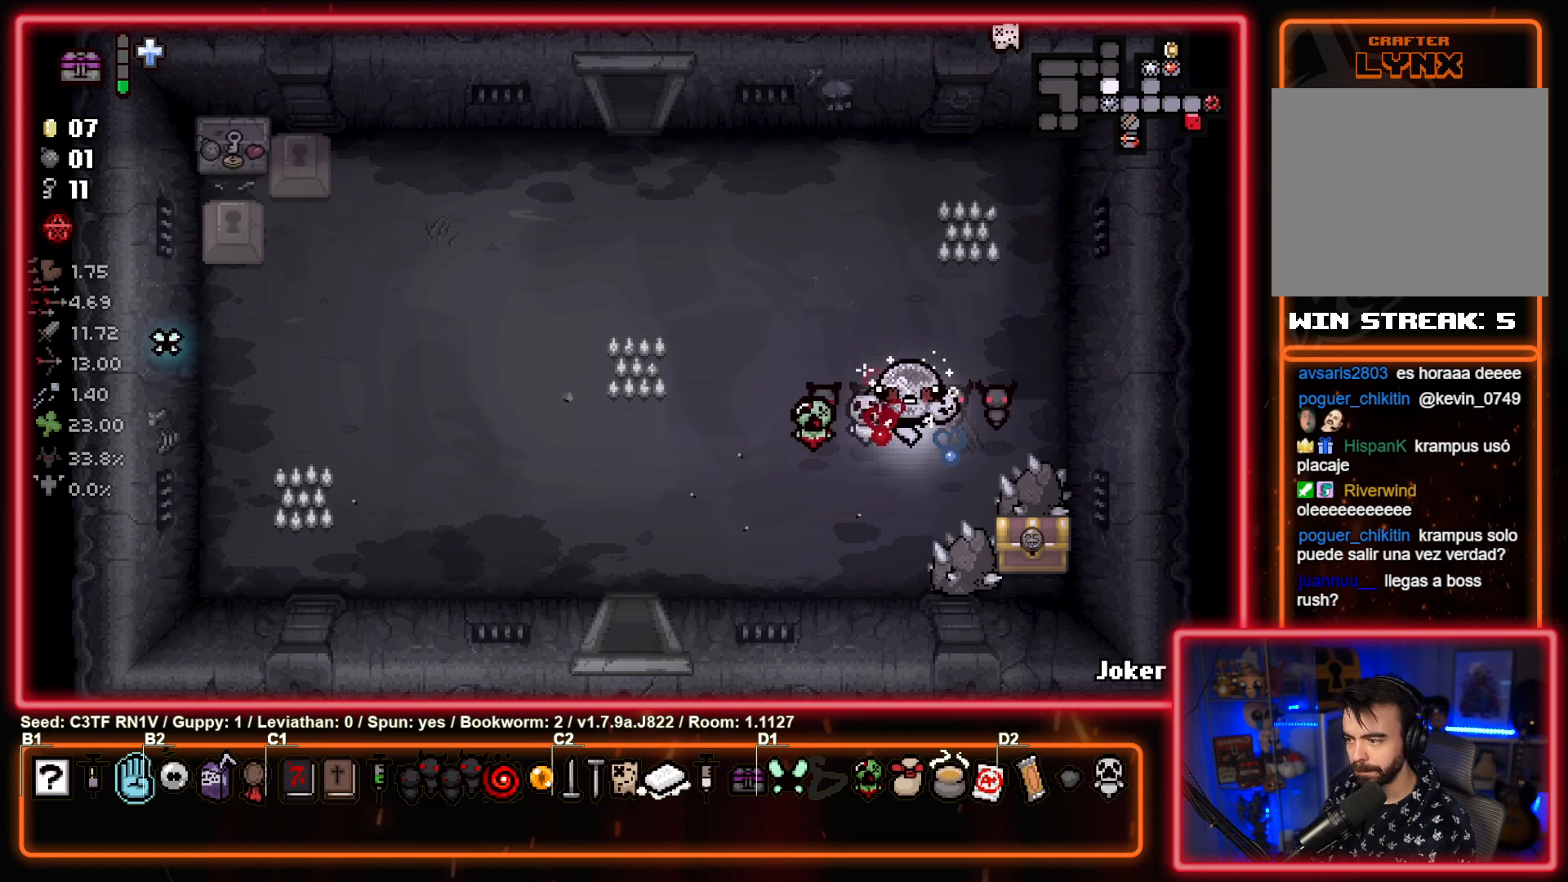
{"buttons": [], "left_stick": "center", "events": []}
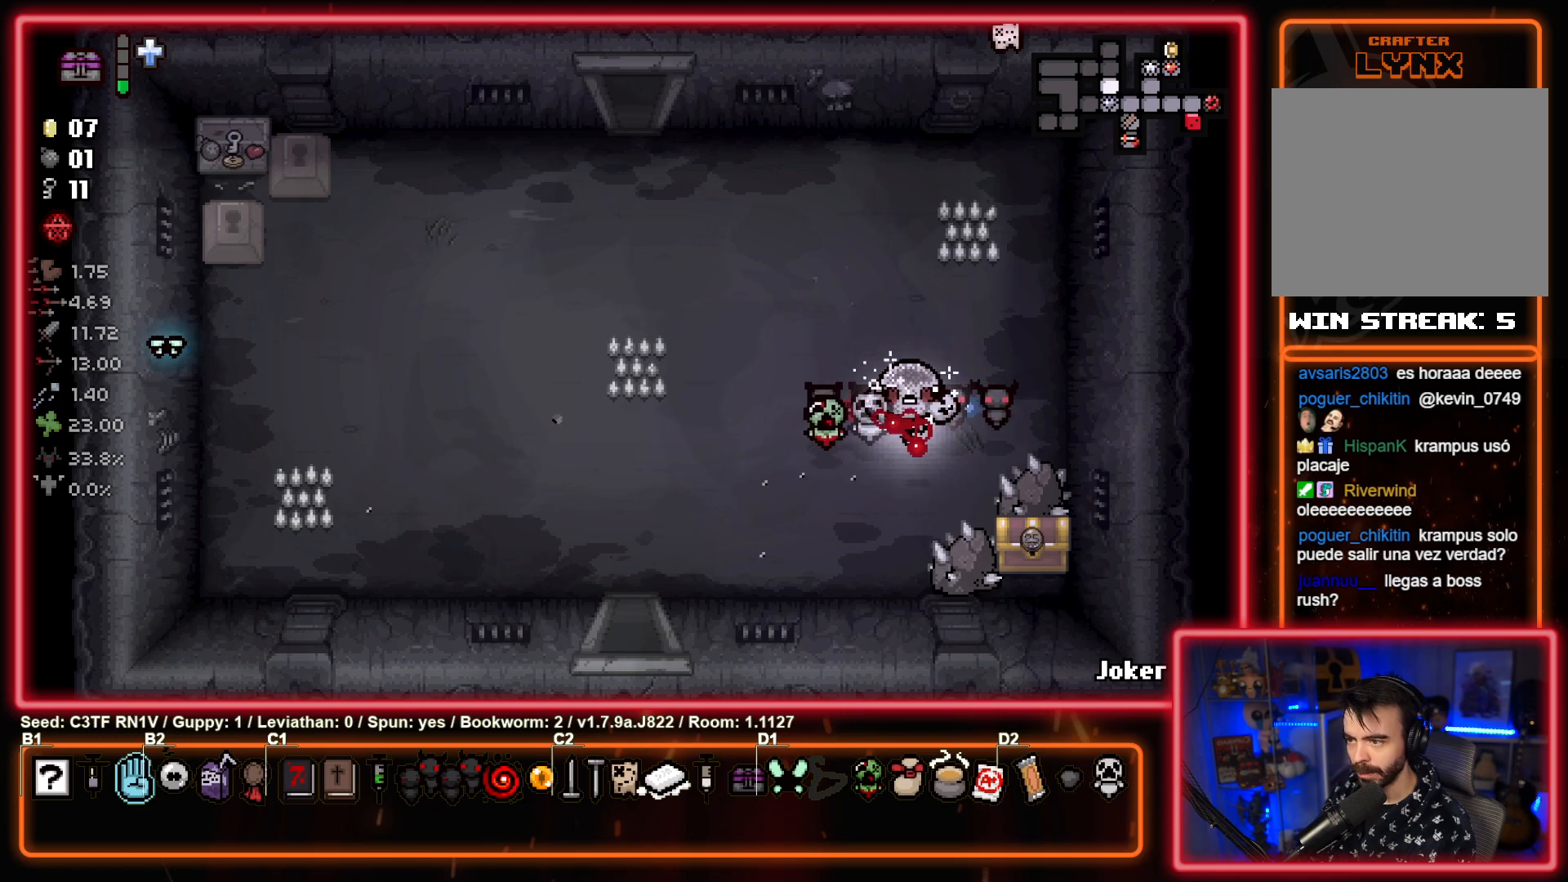
{"buttons": ["TOUCHPAD"], "left_stick": "center", "events": [[300, "TOUCHPAD", "down"]]}
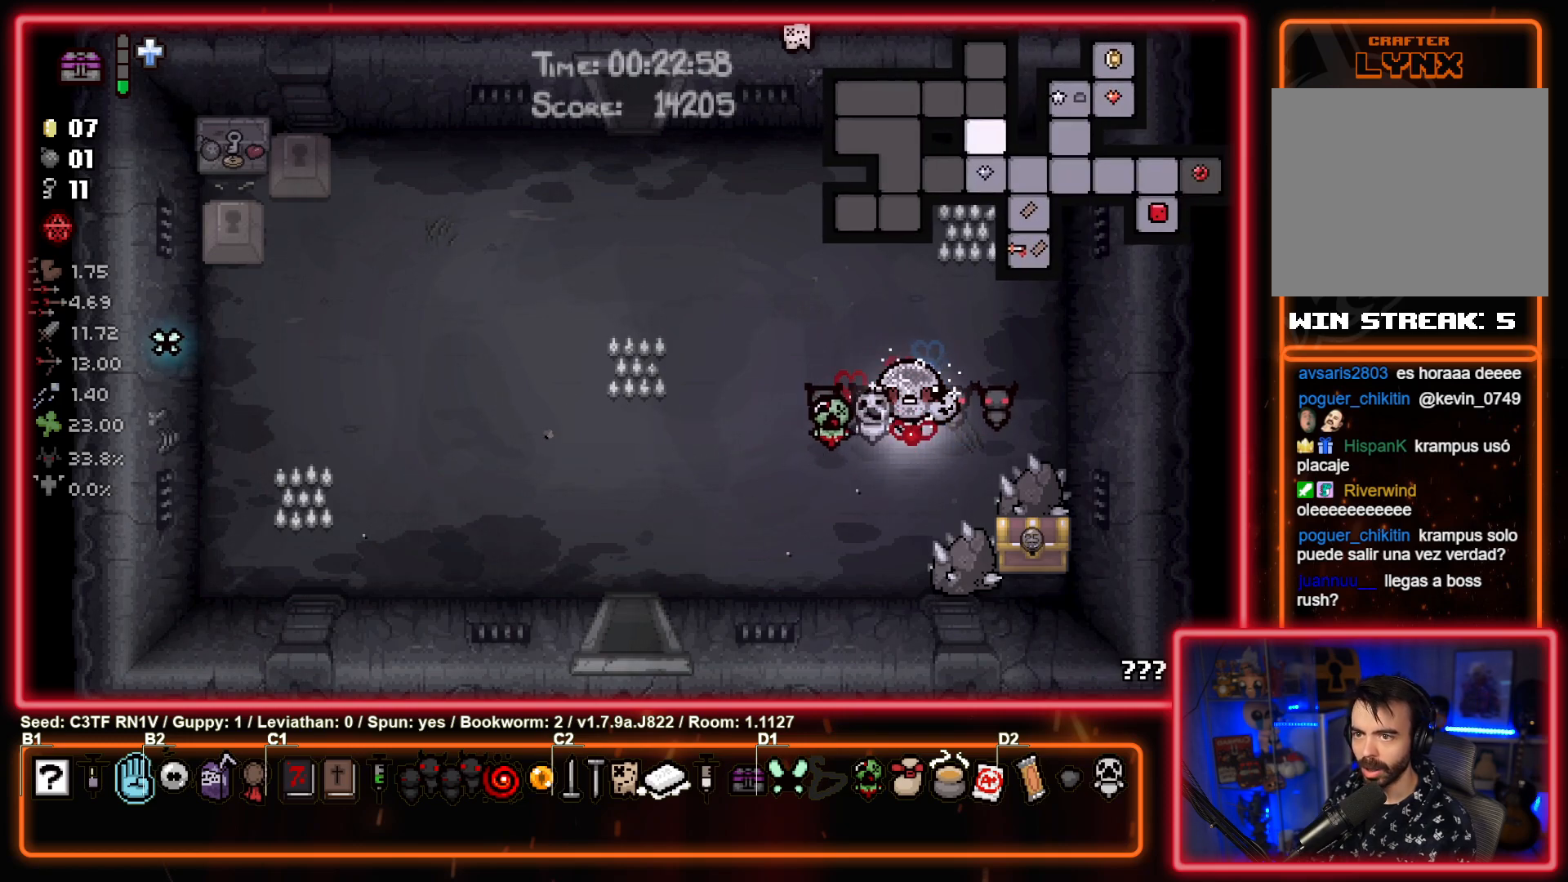
{"buttons": [], "left_stick": "center", "events": [[300, "TOUCHPAD", "up"]]}
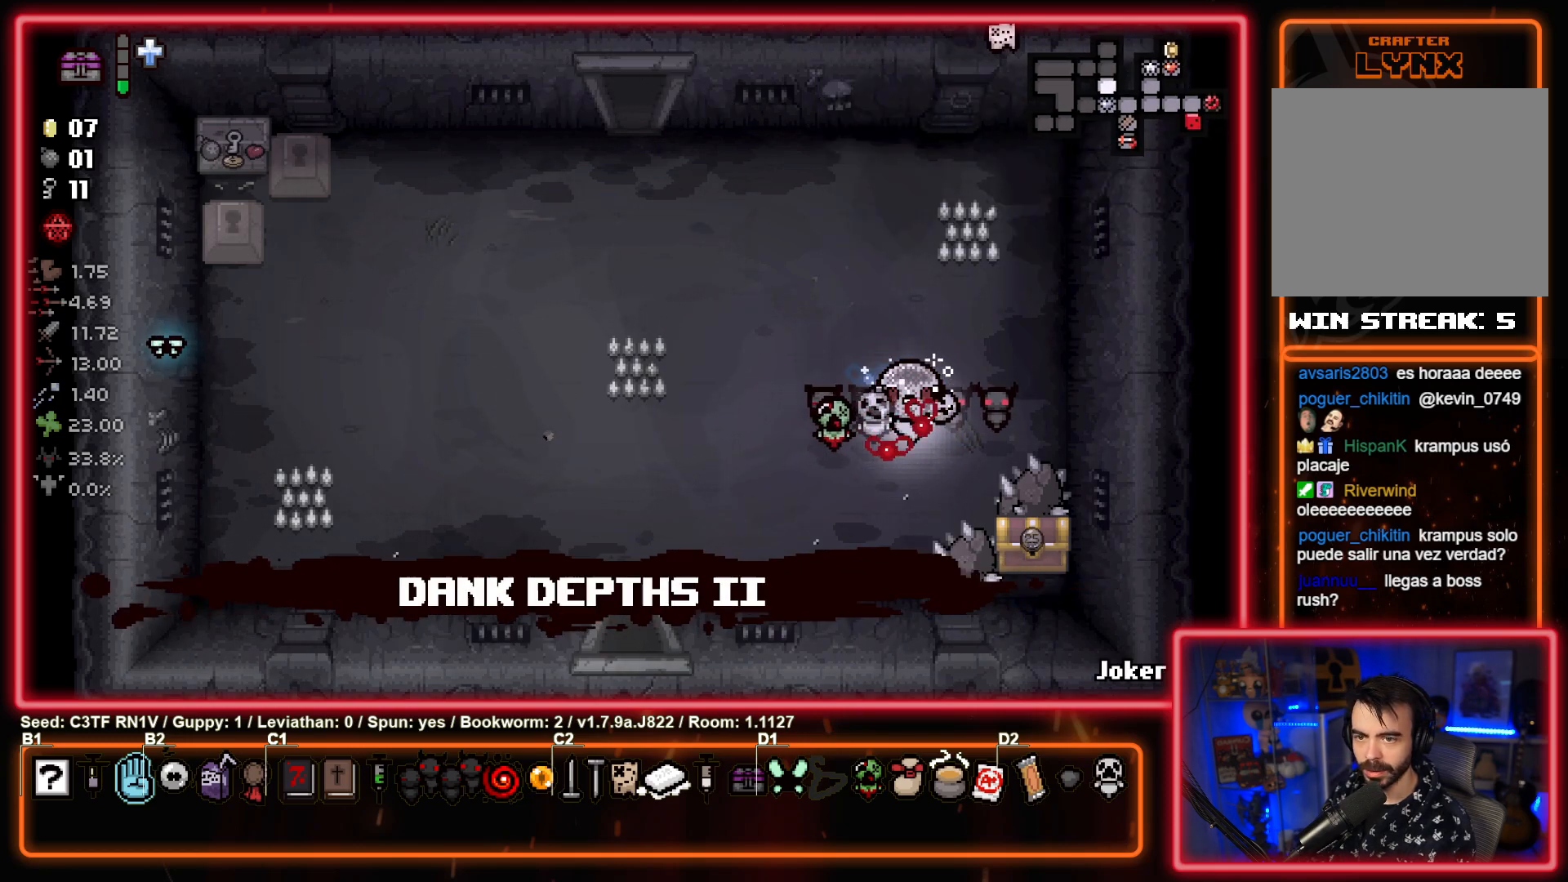
{"buttons": [], "left_stick": "down-right", "events": [[83, "L1", "down"], [200, "left_stick", "up-left"], [217, "L1", "up"], [400, "left_stick", "center"], [467, "left_stick", "down-right"]]}
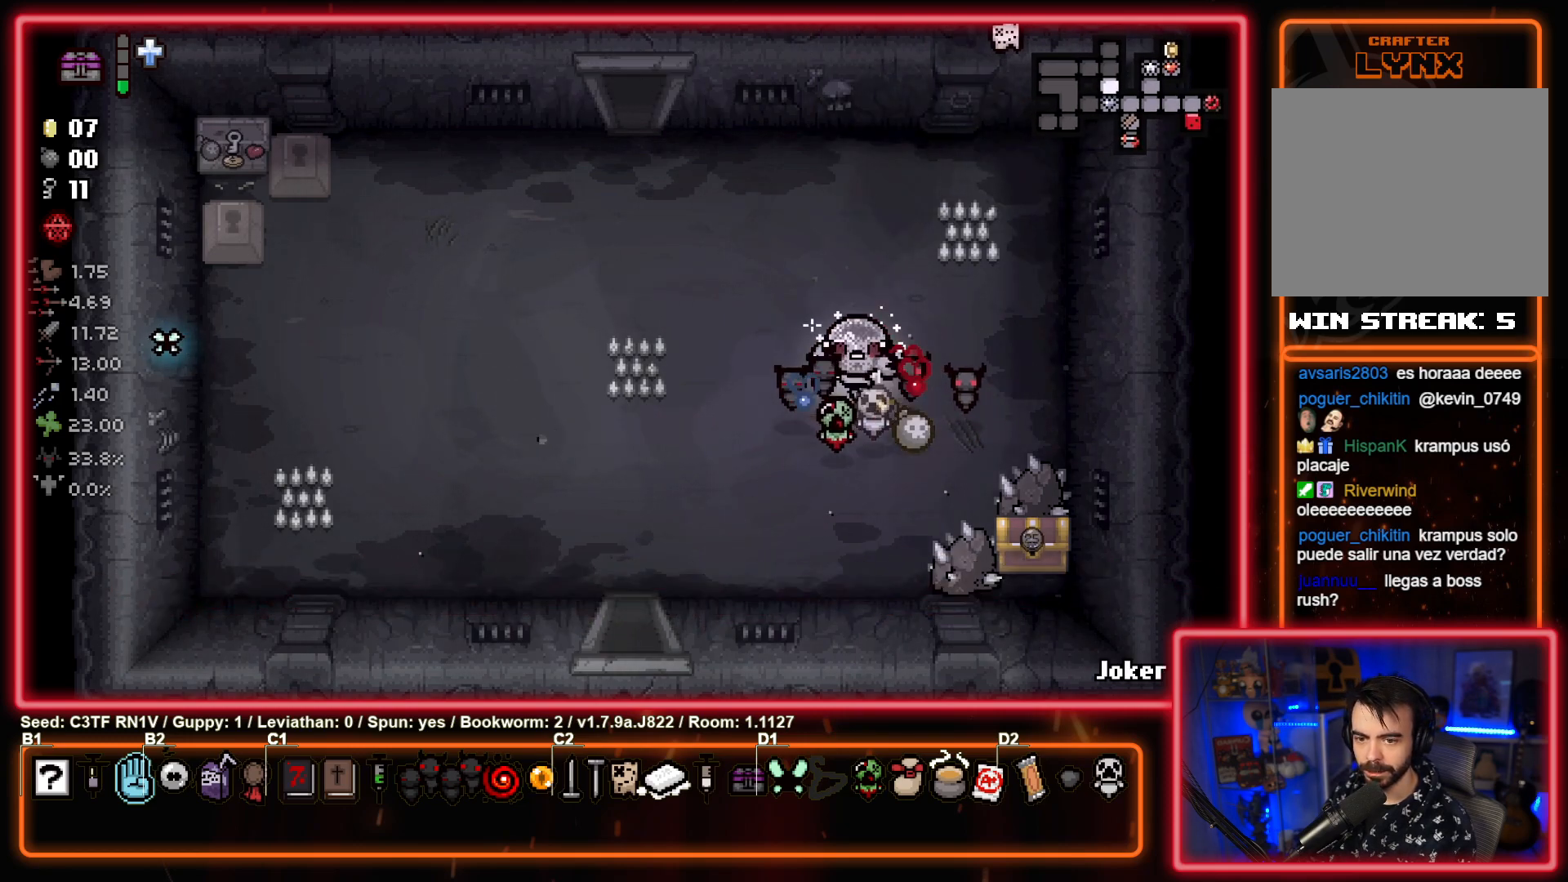
{"buttons": [], "left_stick": "up-left", "events": [[167, "left_stick", "up-right"], [217, "left_stick", "up-left"]]}
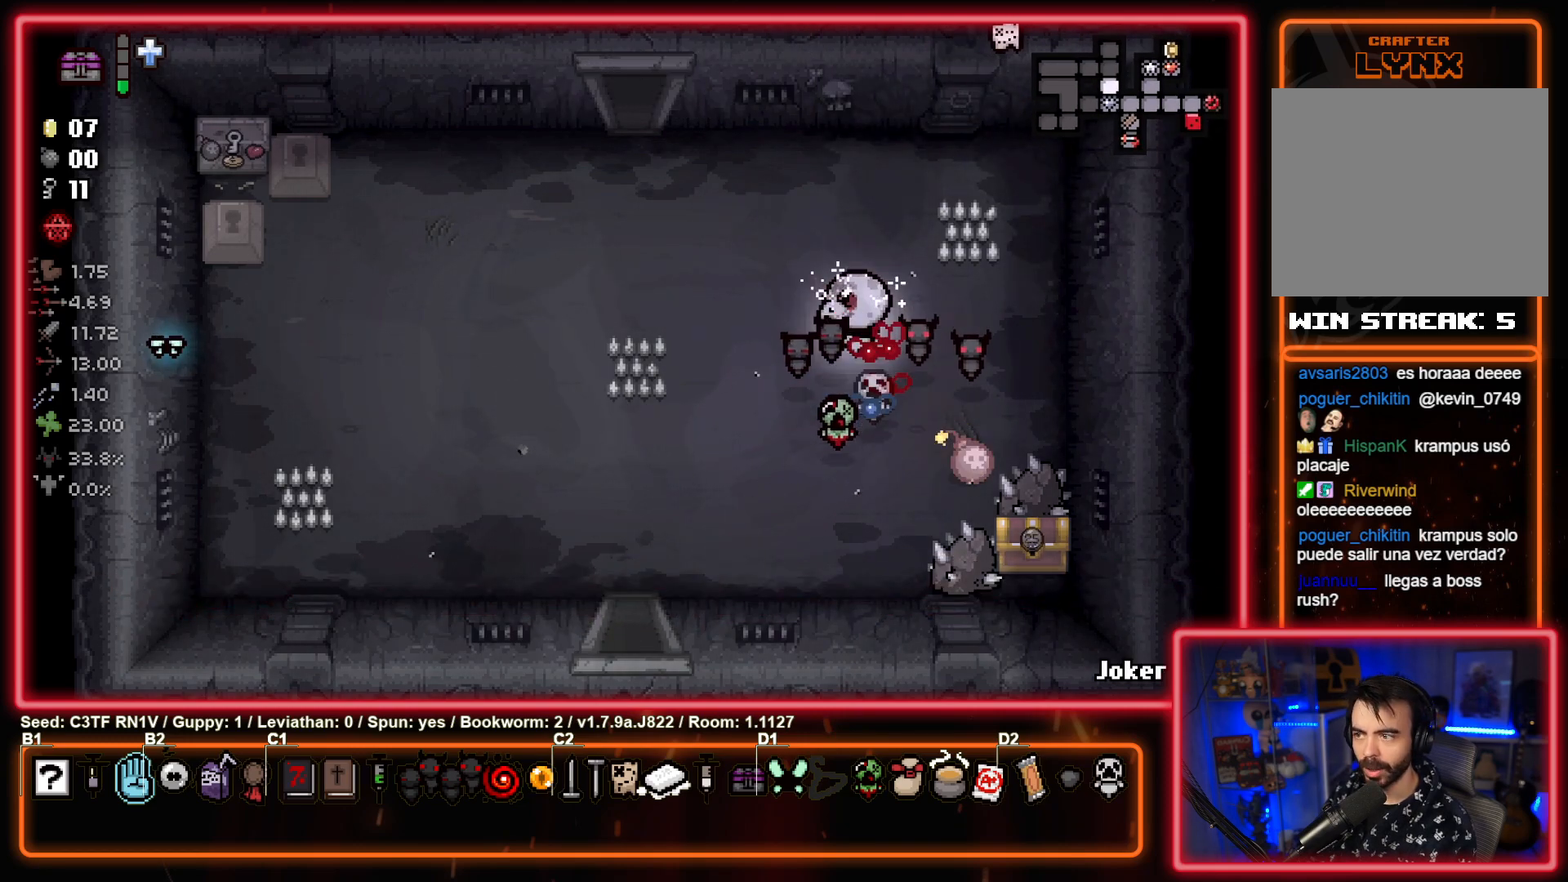
{"buttons": [], "left_stick": "center", "events": [[267, "left_stick", "left"], [450, "left_stick", "center"]]}
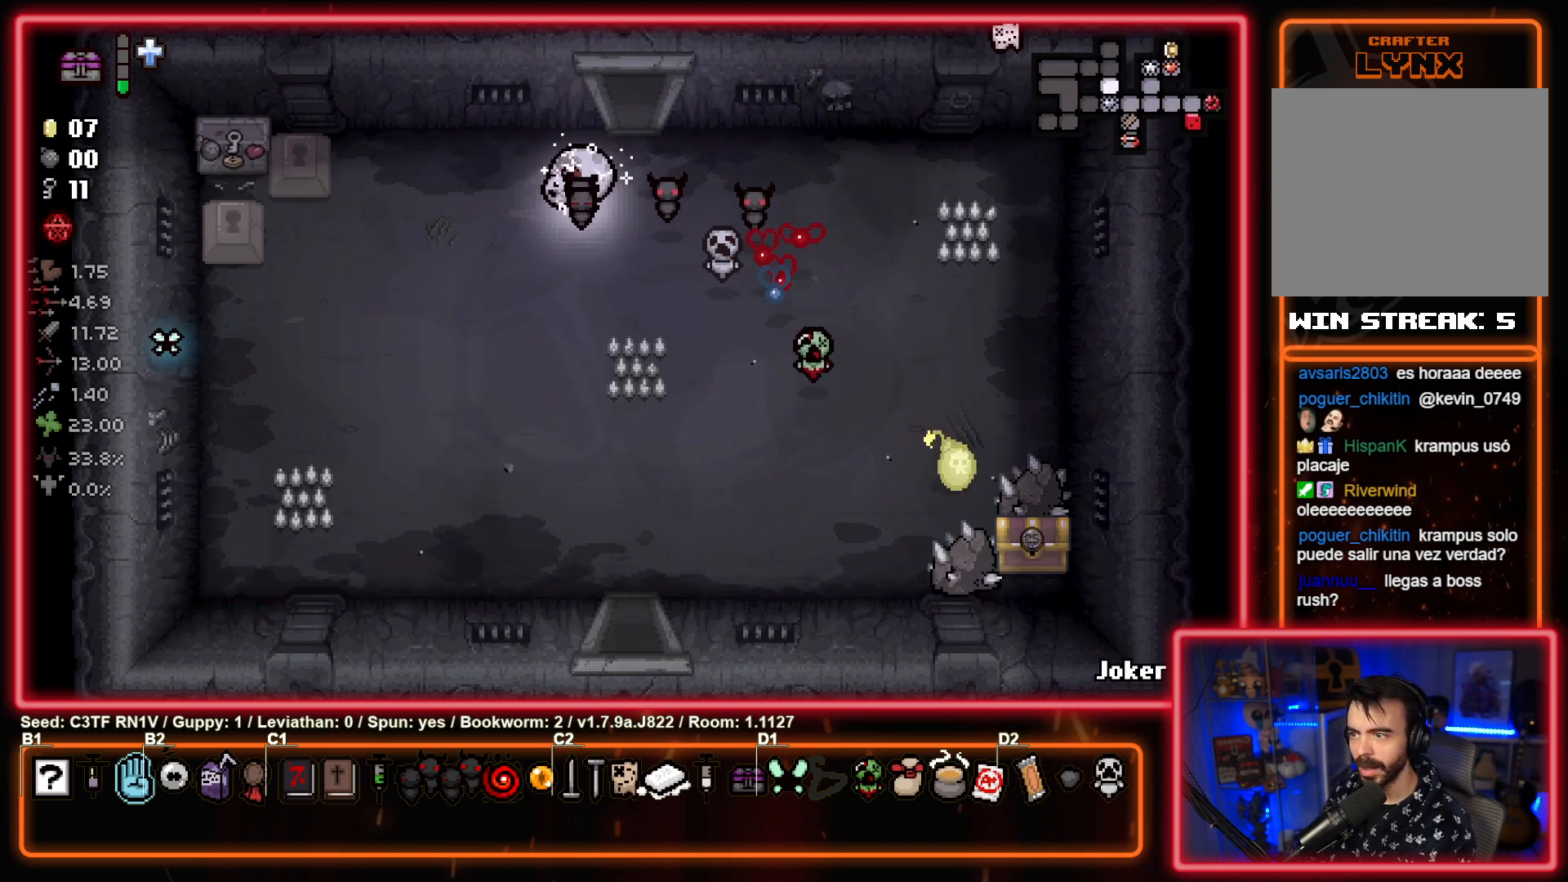
{"buttons": [], "left_stick": "right", "events": [[367, "left_stick", "right"]]}
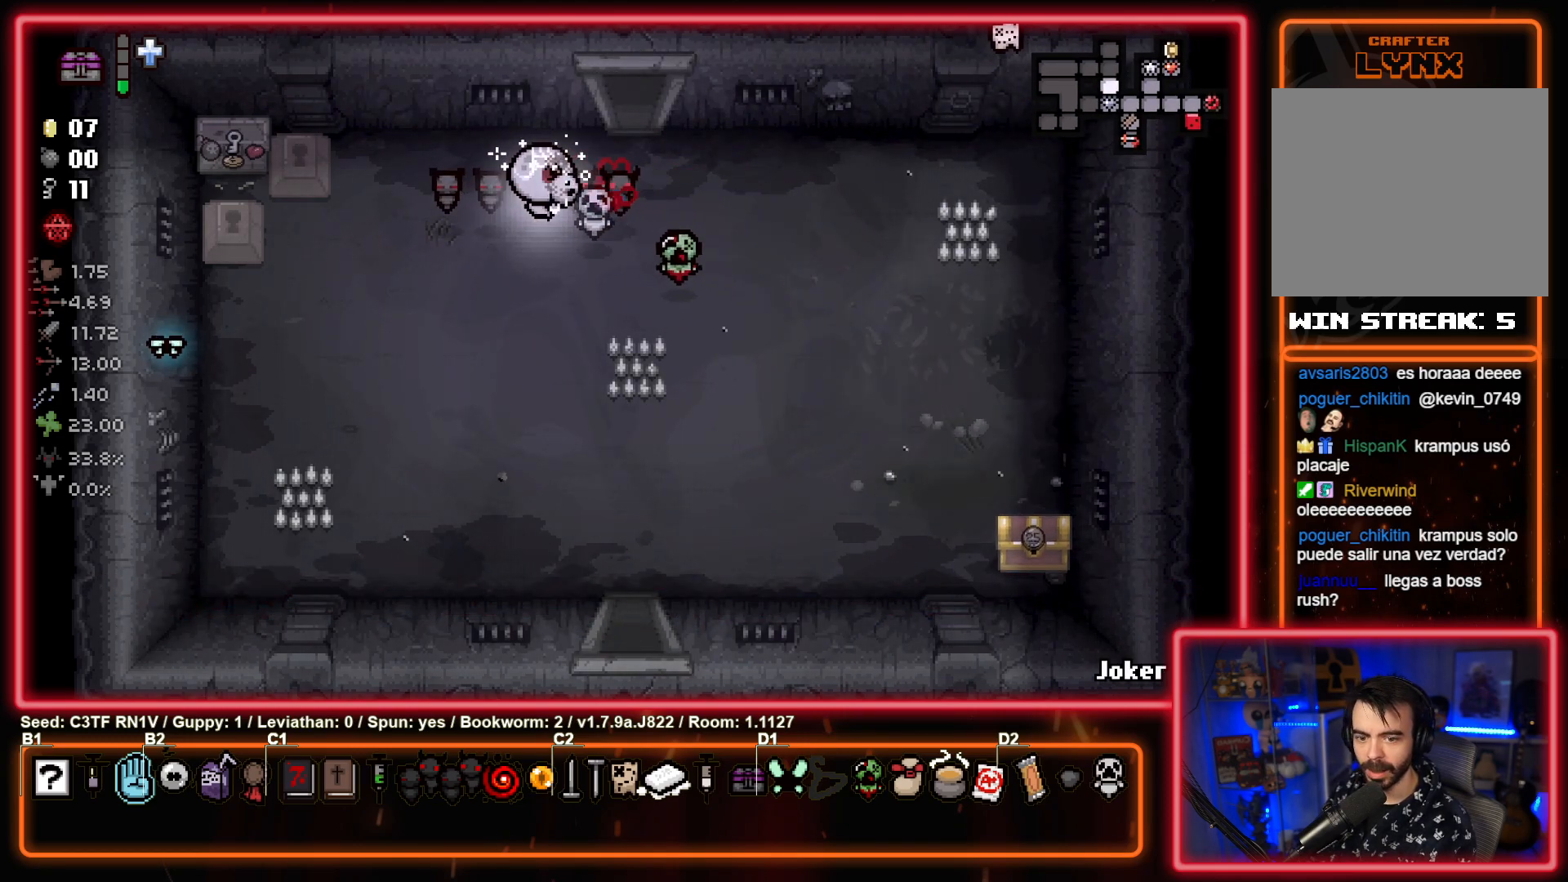
{"buttons": [], "left_stick": "down-right", "events": [[67, "left_stick", "down-right"]]}
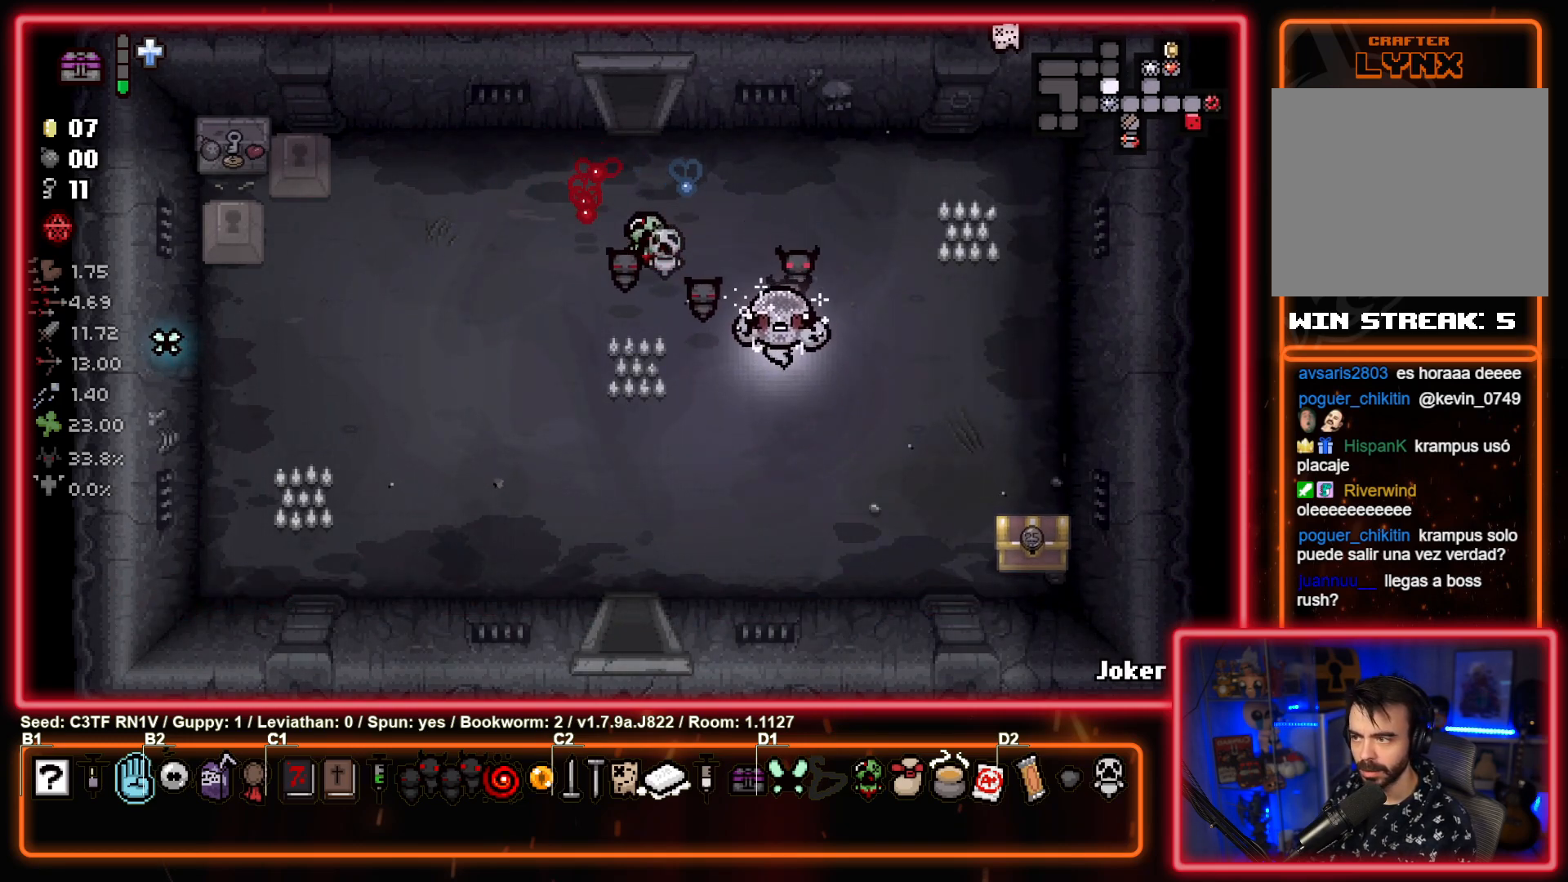
{"buttons": [], "left_stick": "center", "events": [[117, "left_stick", "center"]]}
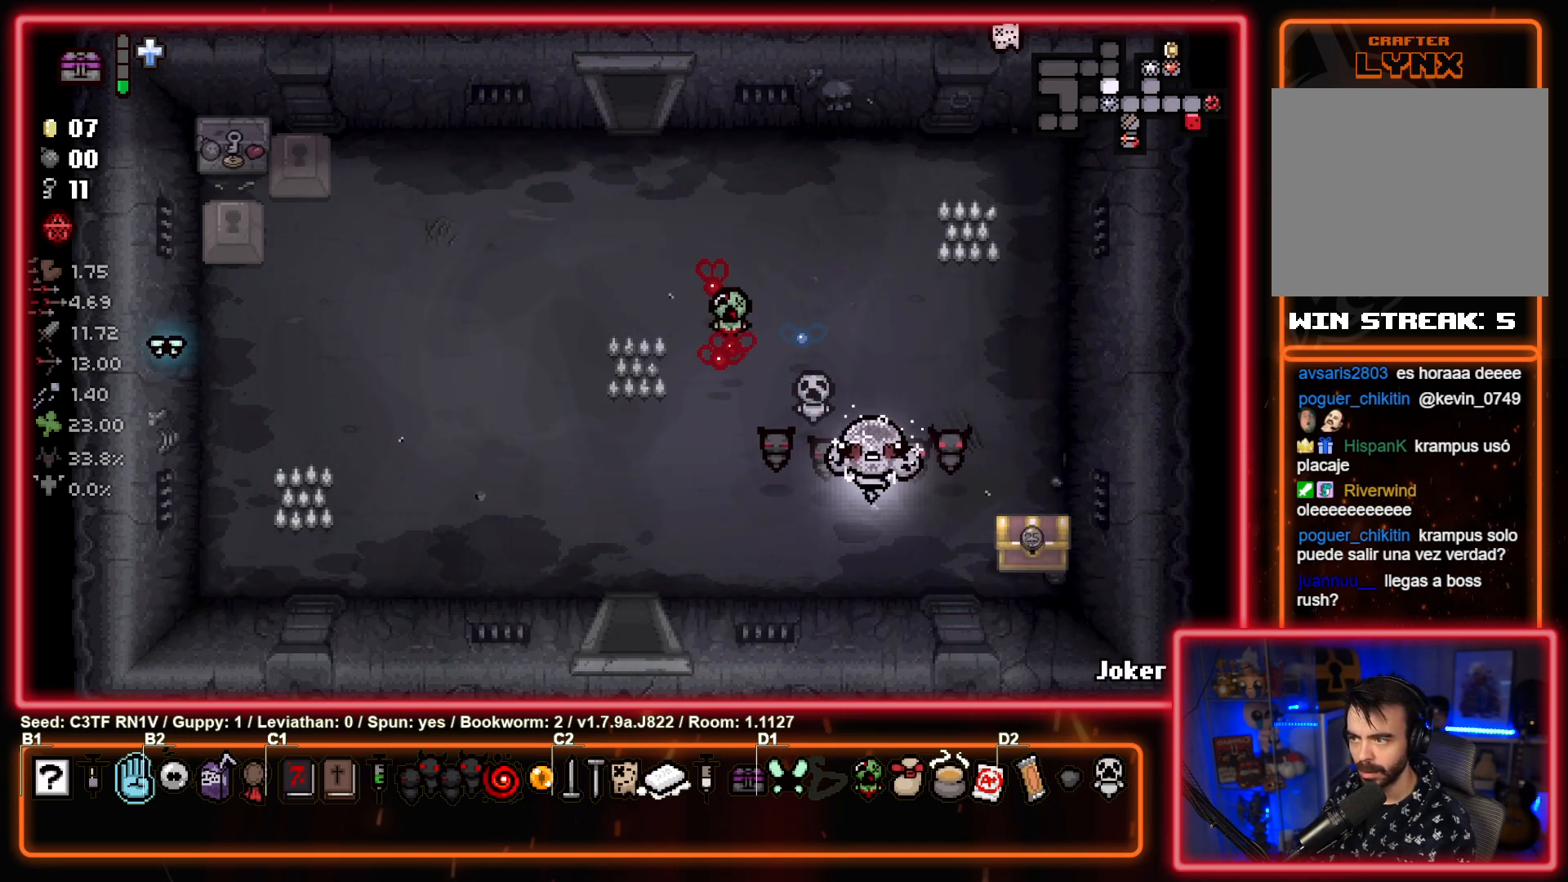
{"buttons": [], "left_stick": "right", "events": [[183, "left_stick", "down-right"], [433, "left_stick", "right"]]}
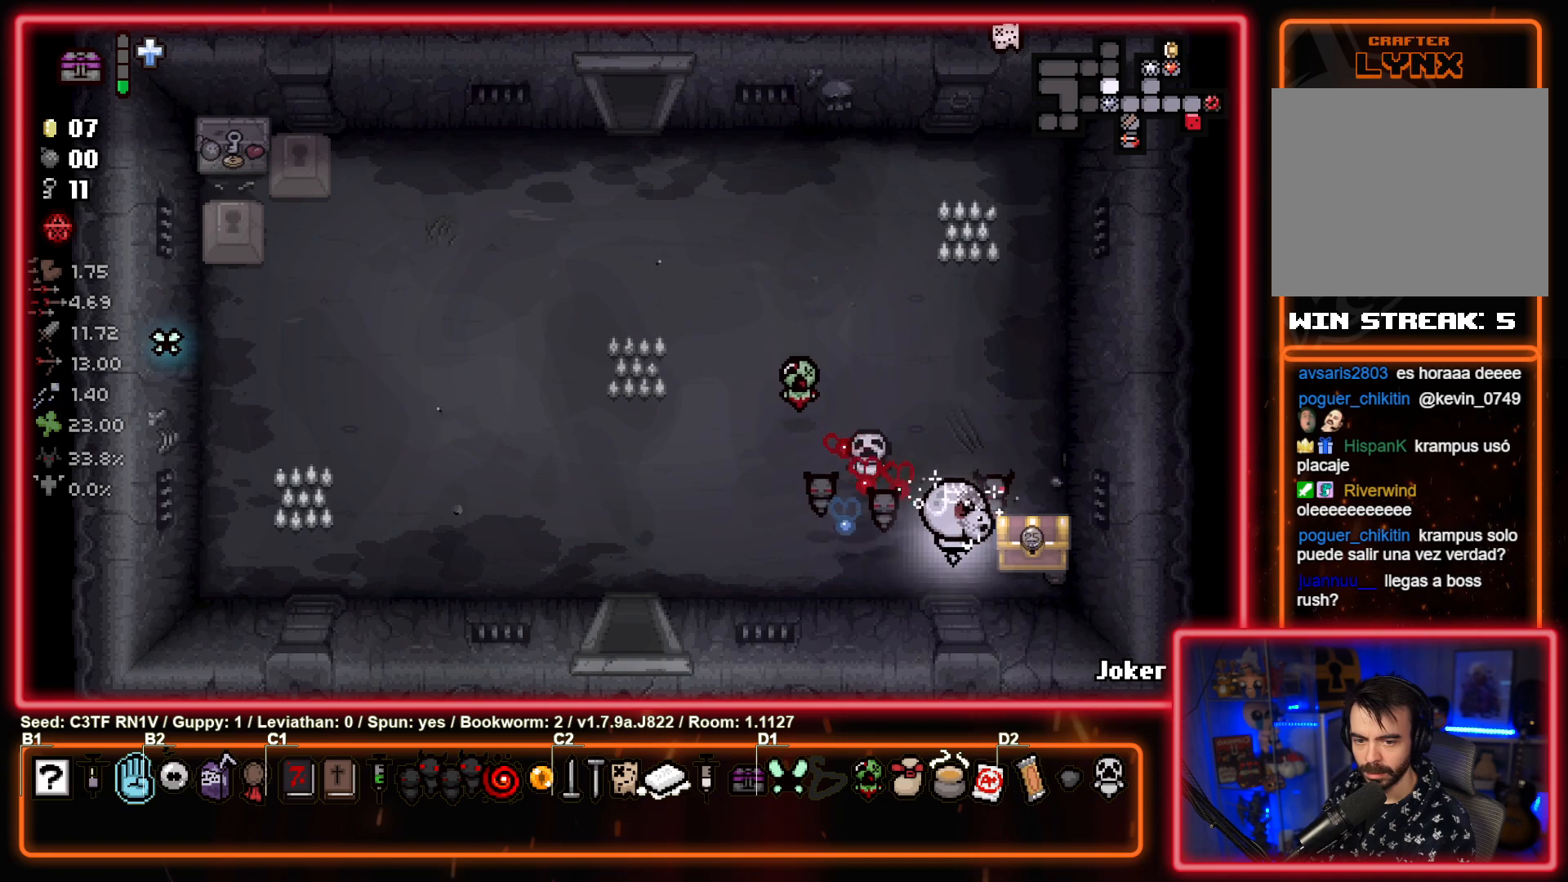
{"buttons": [], "left_stick": "right", "events": [[83, "left_stick", "up-left"], [317, "left_stick", "center"], [450, "left_stick", "right"]]}
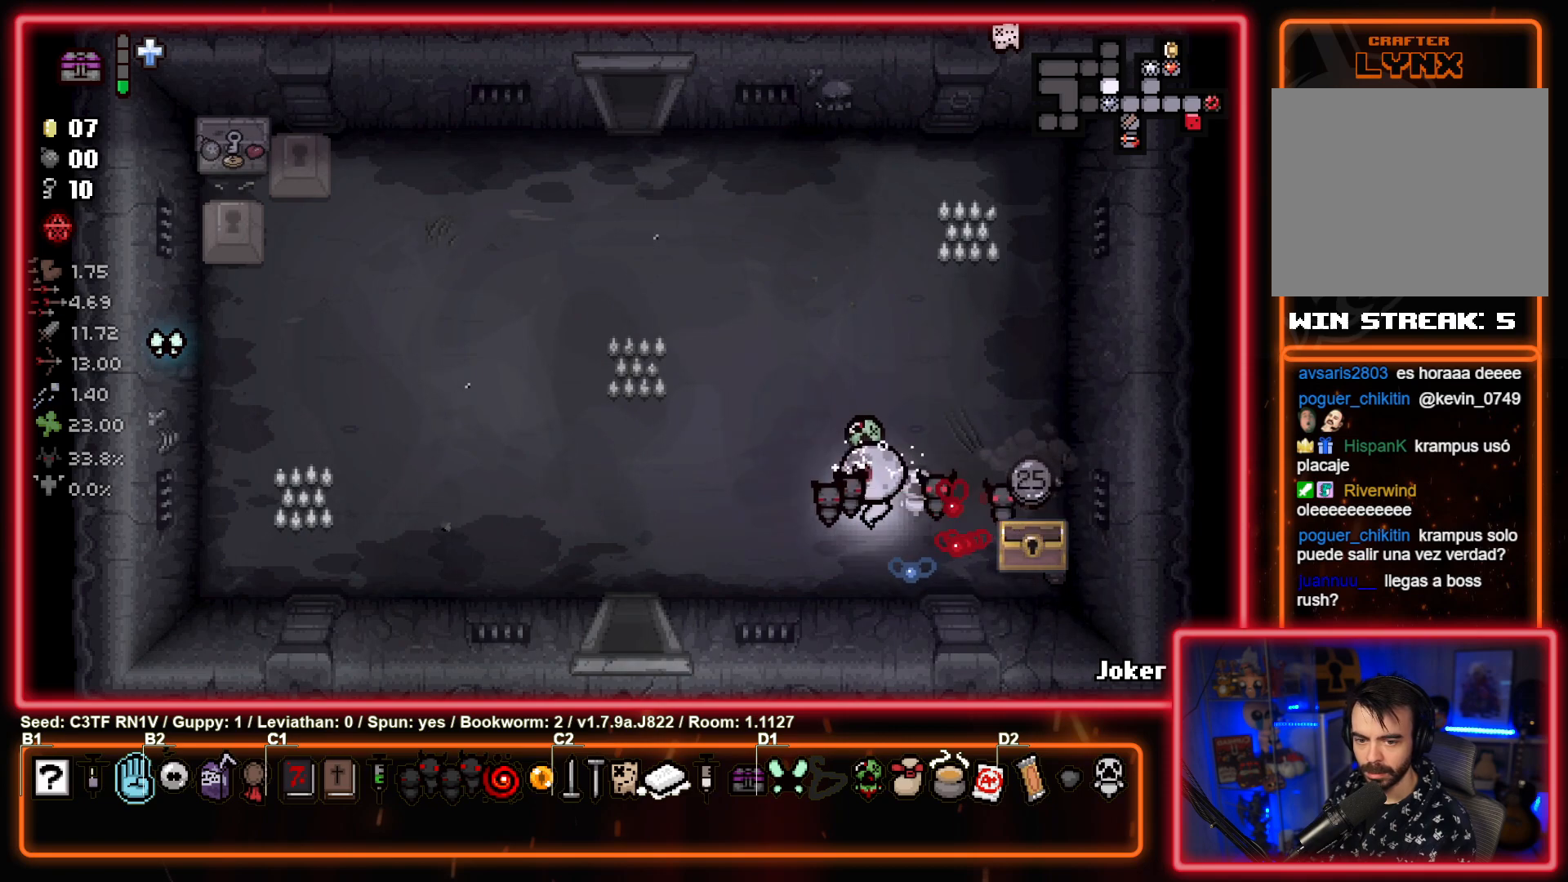
{"buttons": [], "left_stick": "left", "events": [[350, "left_stick", "down"], [417, "left_stick", "left"]]}
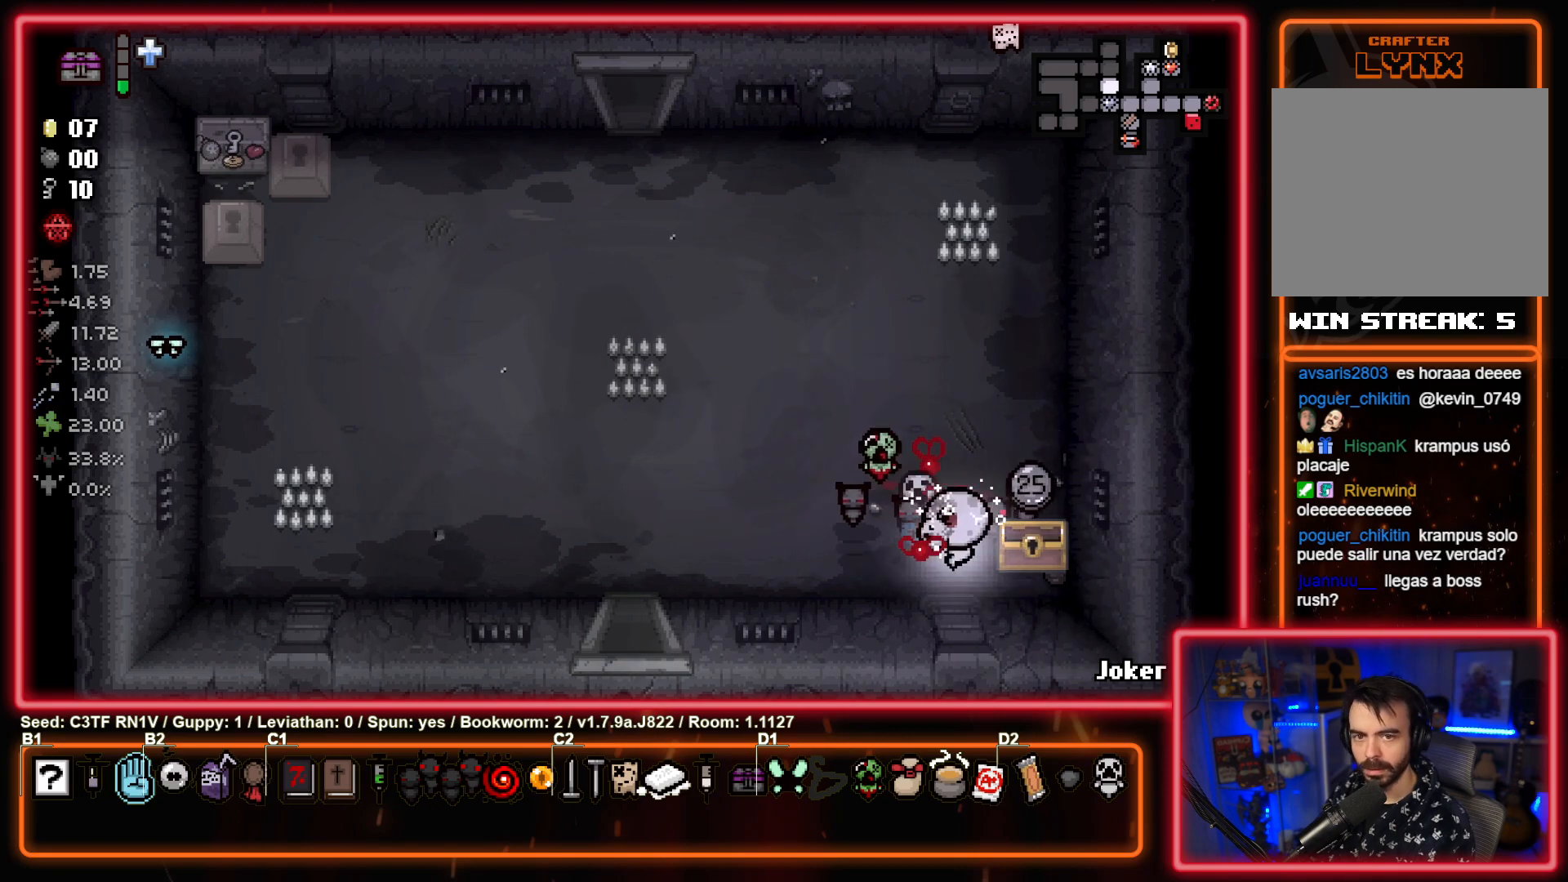
{"buttons": [], "left_stick": "right", "events": [[233, "left_stick", "center"], [283, "left_stick", "right"]]}
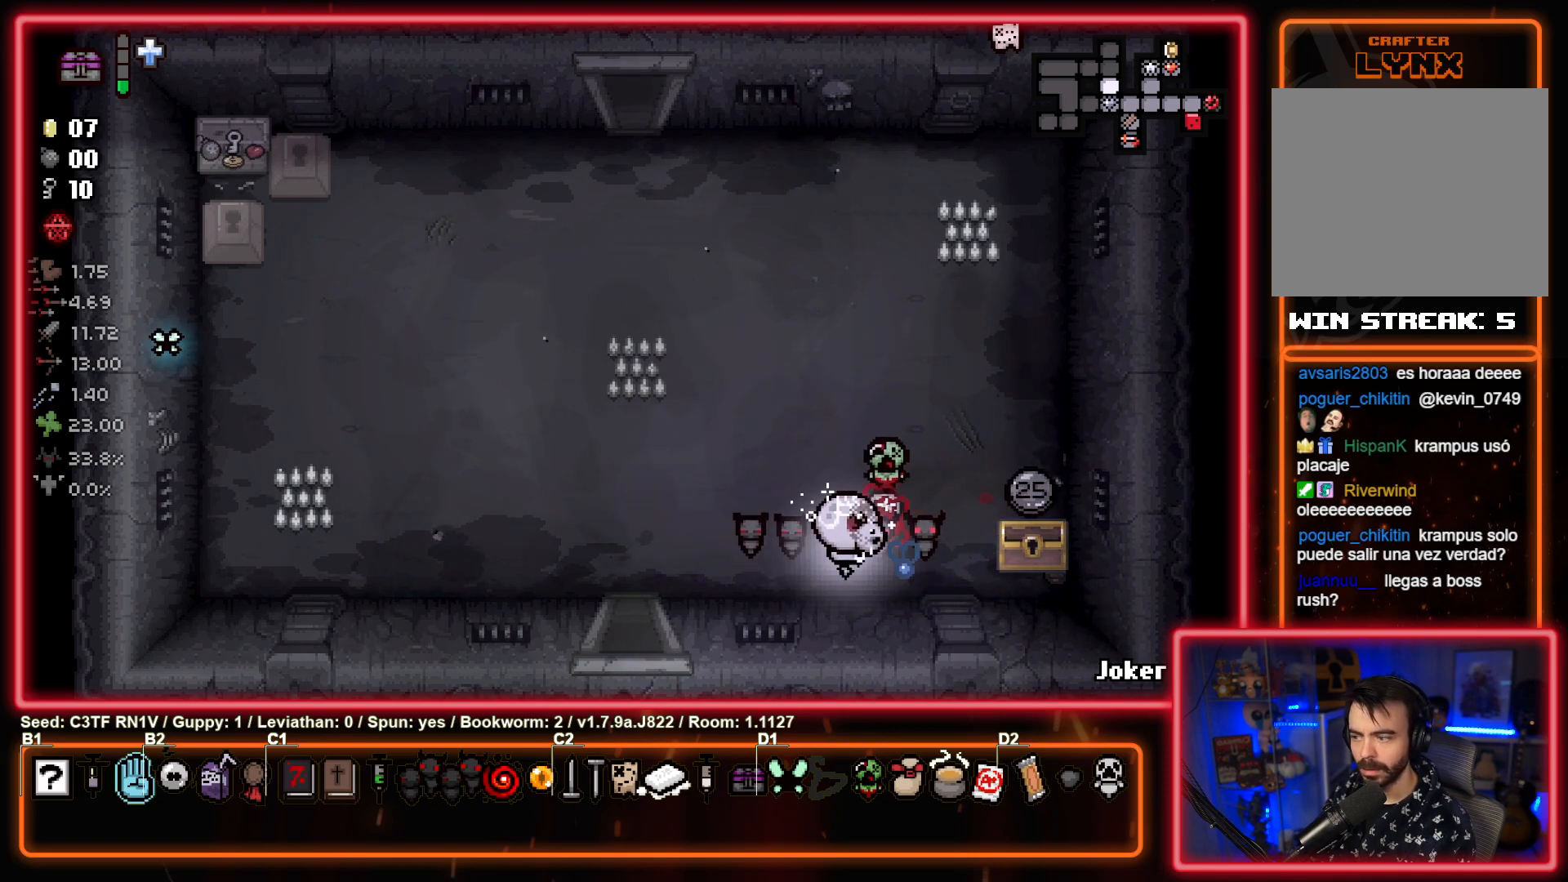
{"buttons": [], "left_stick": "left", "events": [[283, "left_stick", "up-left"], [333, "left_stick", "left"]]}
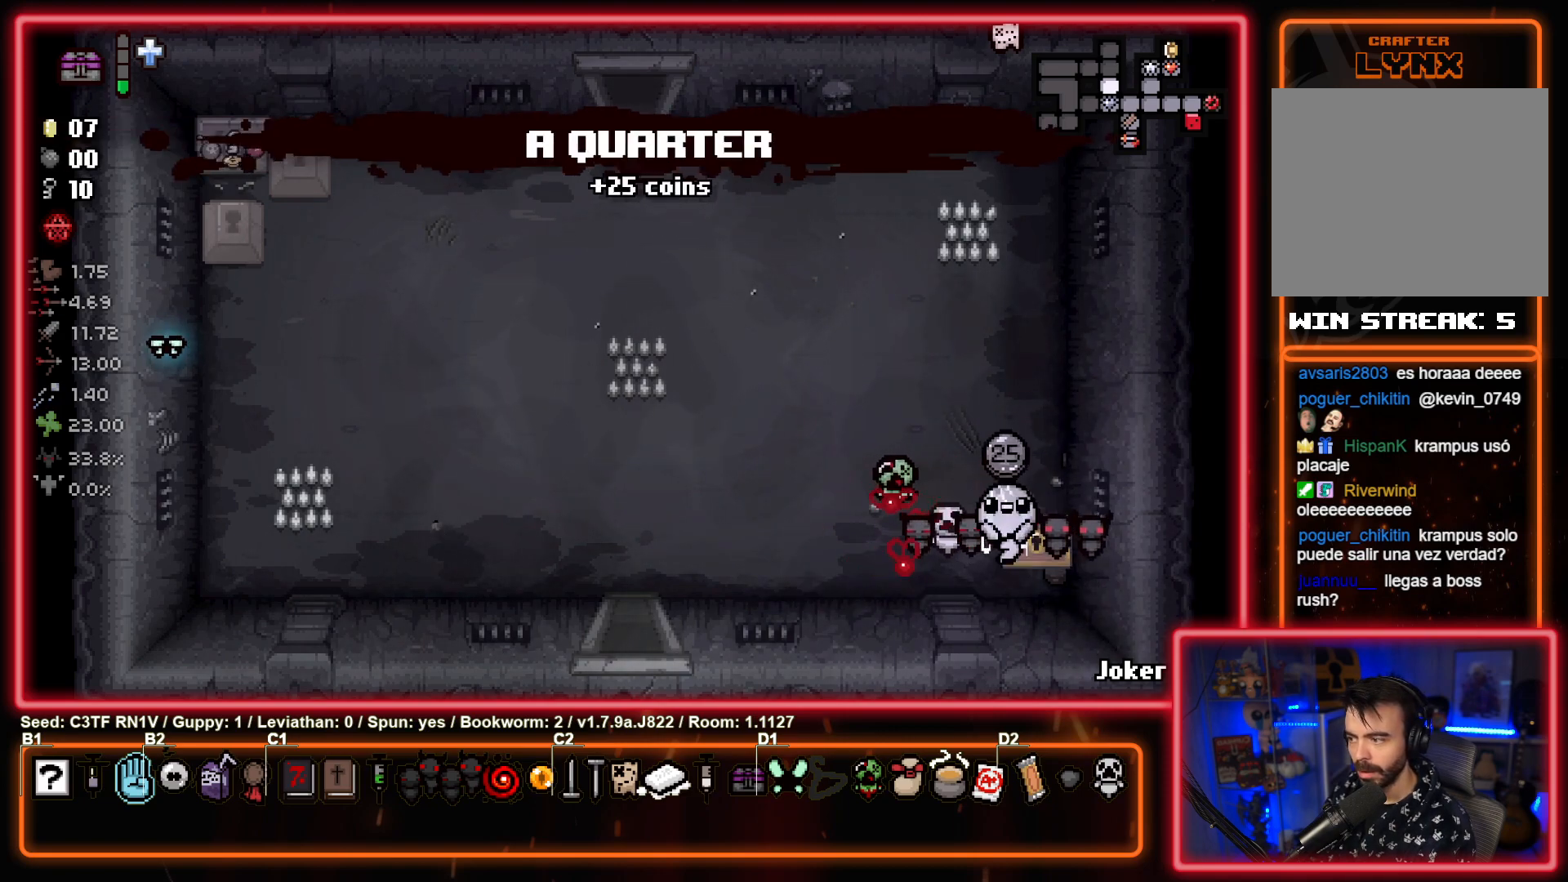
{"buttons": [], "left_stick": "center", "events": [[300, "left_stick", "center"]]}
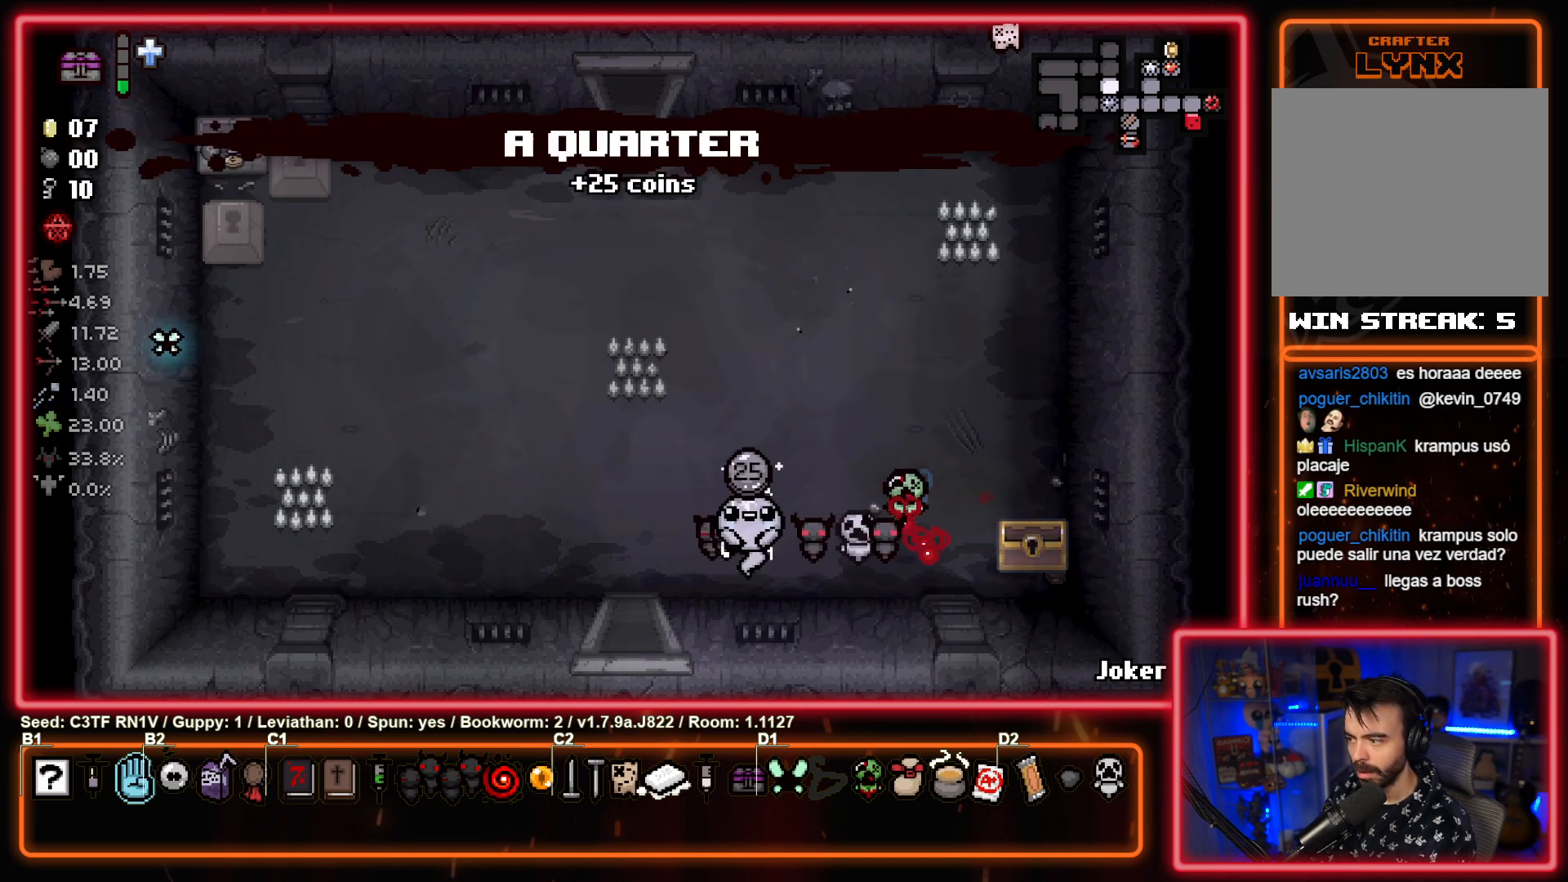
{"buttons": [], "left_stick": "center", "events": []}
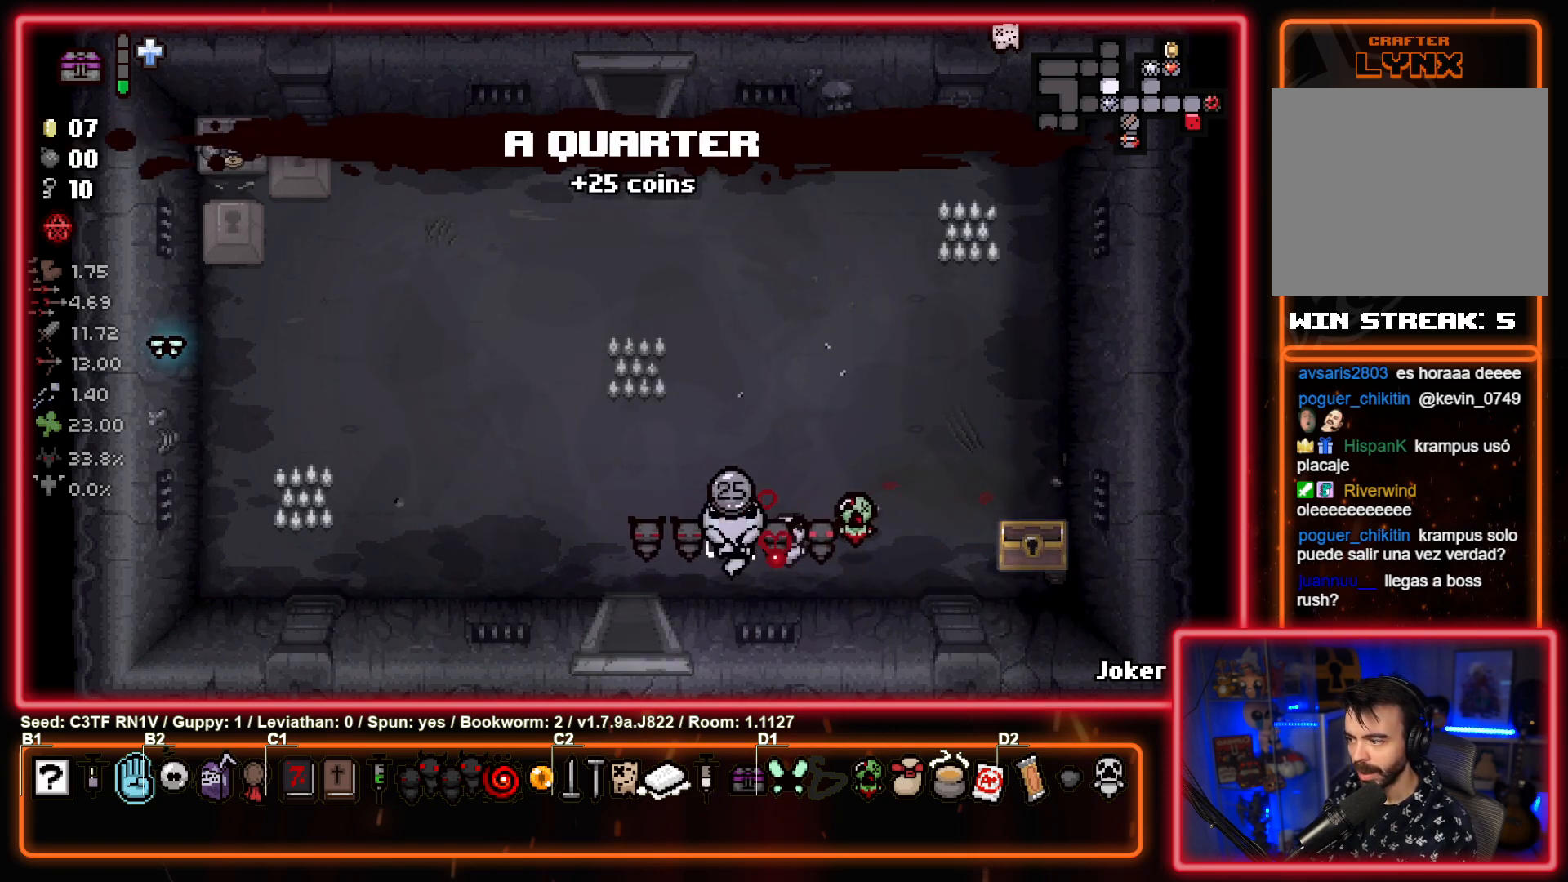
{"buttons": [], "left_stick": "down", "events": [[167, "left_stick", "left"], [300, "left_stick", "down-left"], [467, "left_stick", "down"]]}
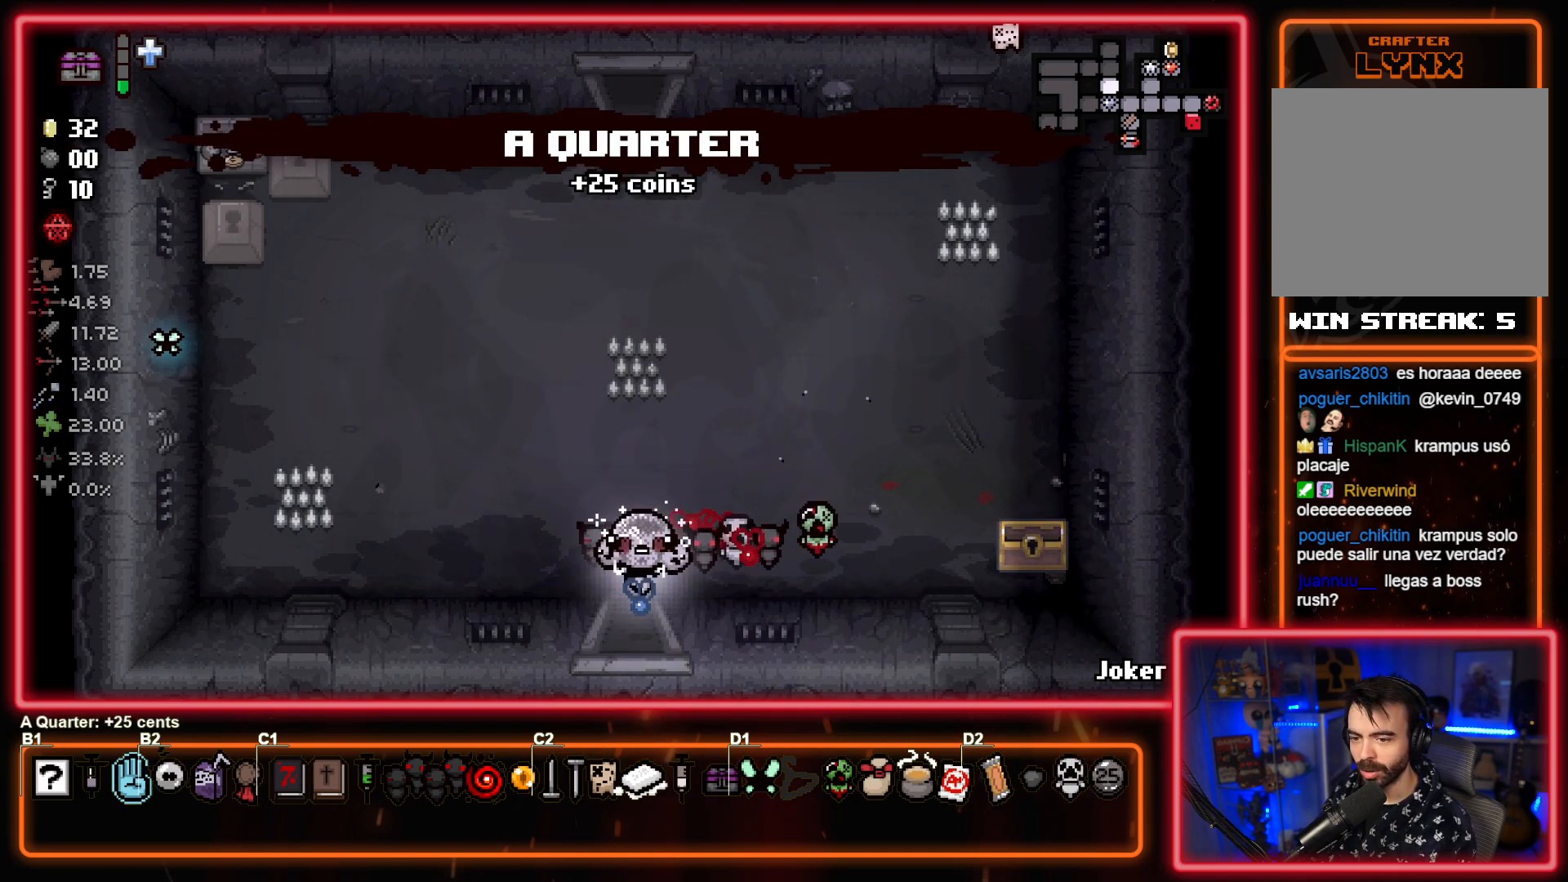
{"buttons": [], "left_stick": "center", "events": [[150, "left_stick", "center"]]}
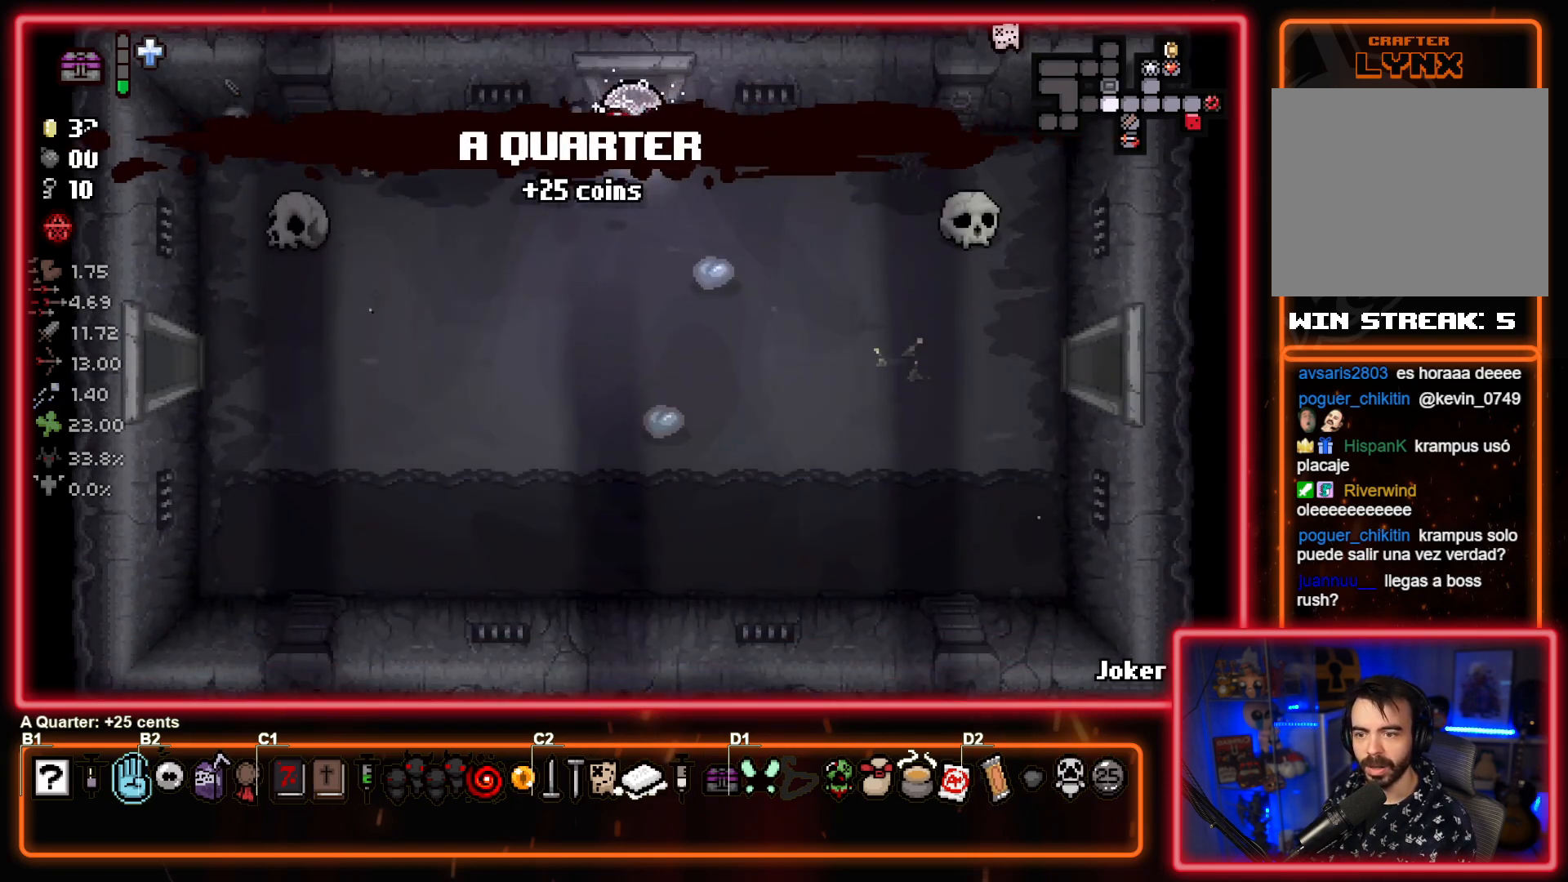
{"buttons": [], "left_stick": "left", "events": [[33, "left_stick", "down-left"], [483, "left_stick", "left"]]}